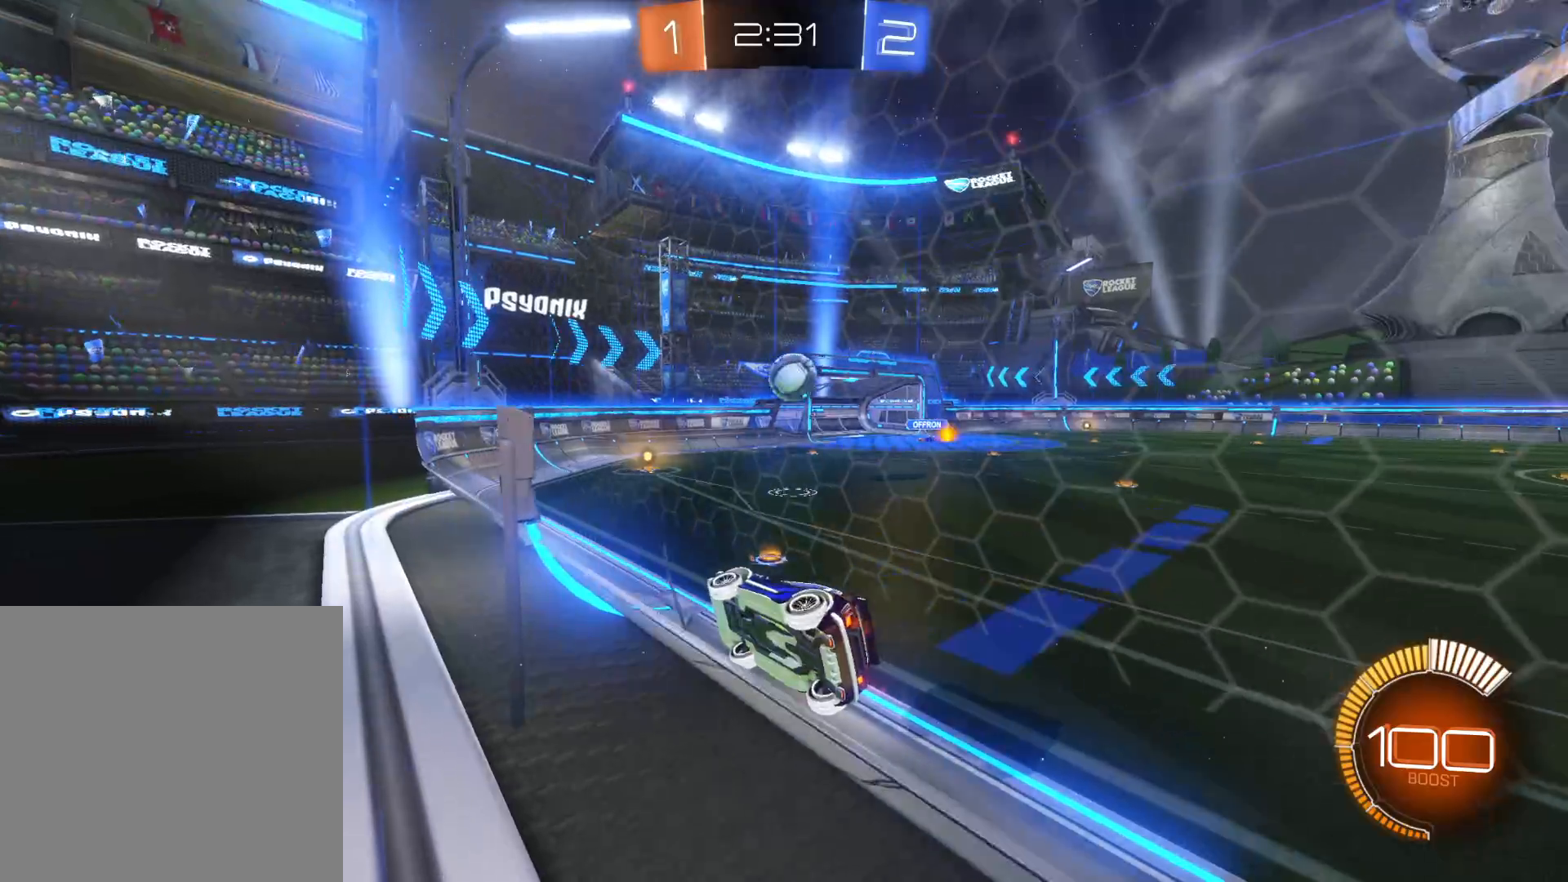
Gameplay with a controller (PlayStation layout); each line is a JSON object with the inputs held at the frame after it. "events" lists button and stick changes between this image and that frame as [ms after this image, input, new state], when the widget could be followed in between.
{"buttons": ["R2"], "left_stick": "right", "right_stick": "center", "events": [[66, "R2", "up"], [150, "L2", "down"], [266, "R2", "down"], [300, "L2", "up"], [416, "left_stick", "right"]]}
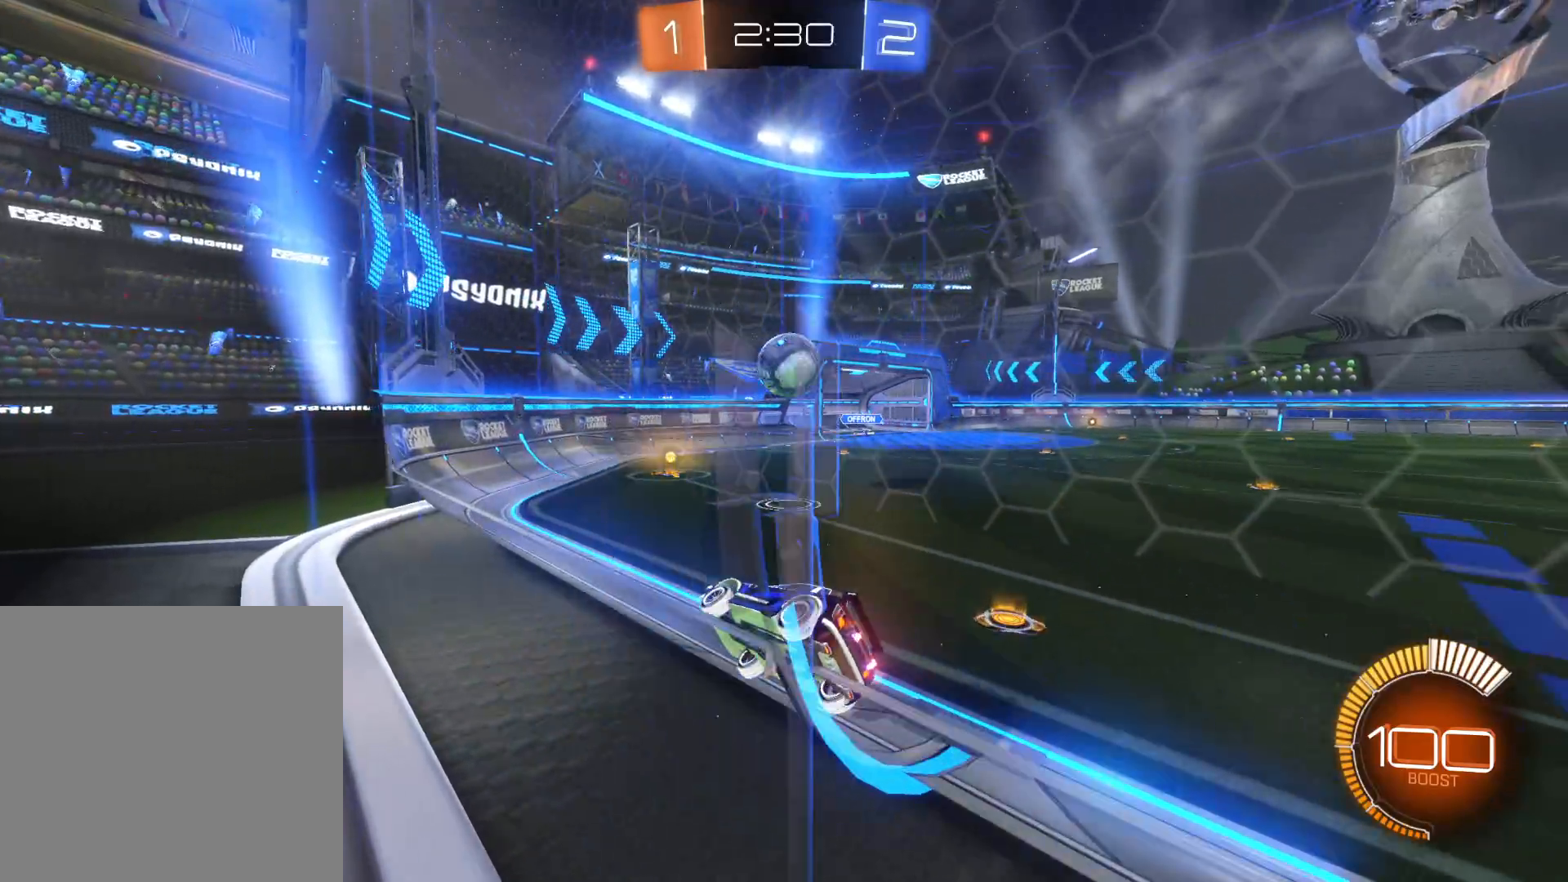
{"buttons": ["CIRCLE", "R2"], "left_stick": "right", "right_stick": "center", "events": [[83, "CIRCLE", "down"], [116, "left_stick", "center"], [450, "left_stick", "right"]]}
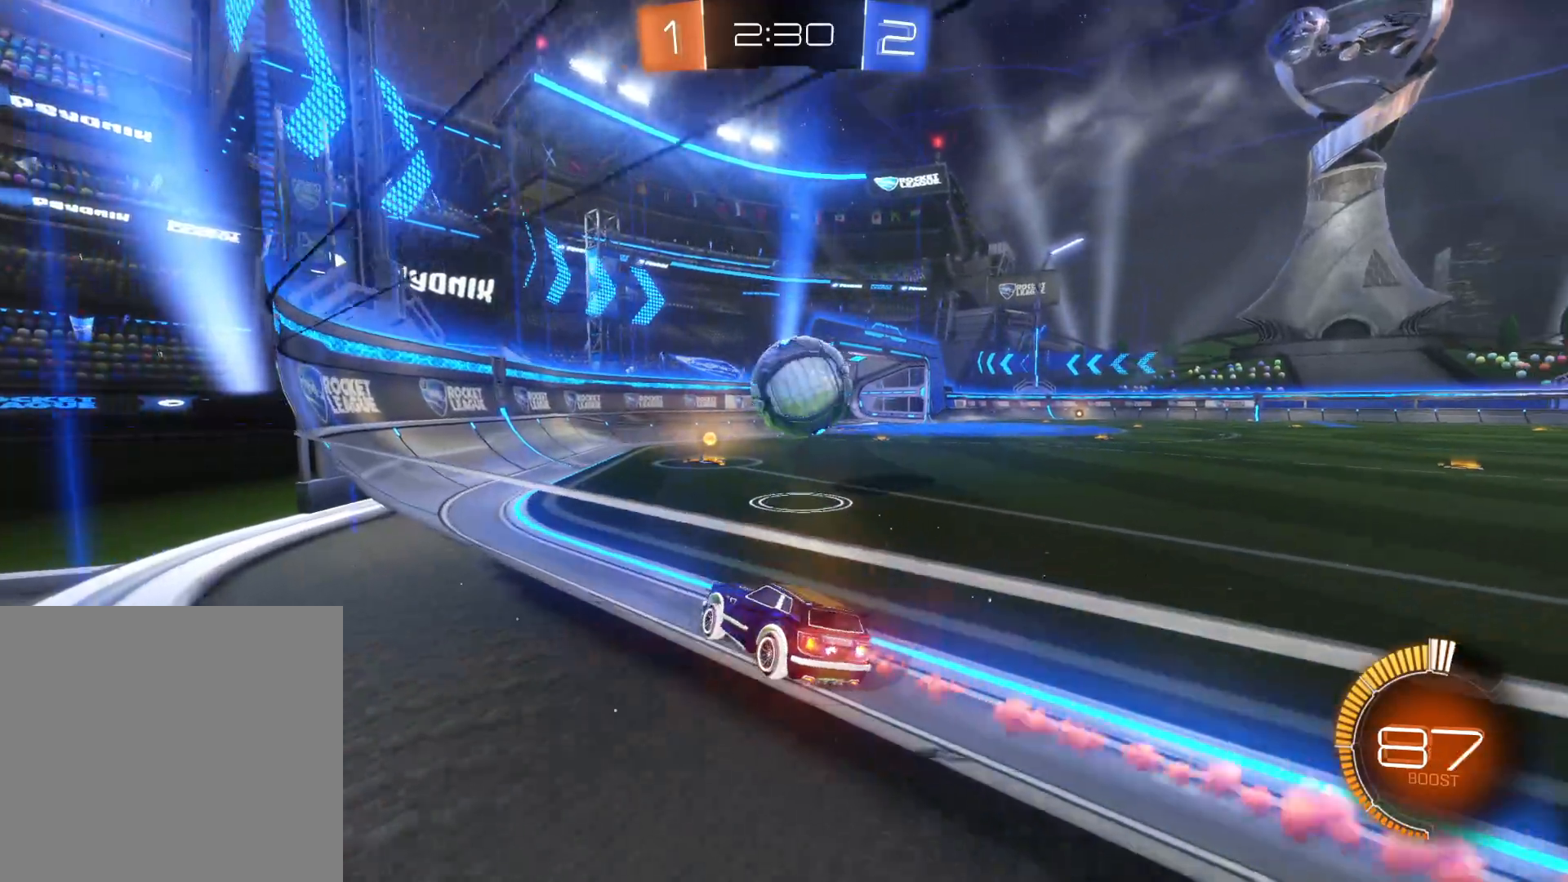
{"buttons": ["L2"], "left_stick": "center", "right_stick": "center", "events": [[316, "CIRCLE", "up"], [433, "left_stick", "center"], [500, "L2", "down"], [500, "R2", "up"]]}
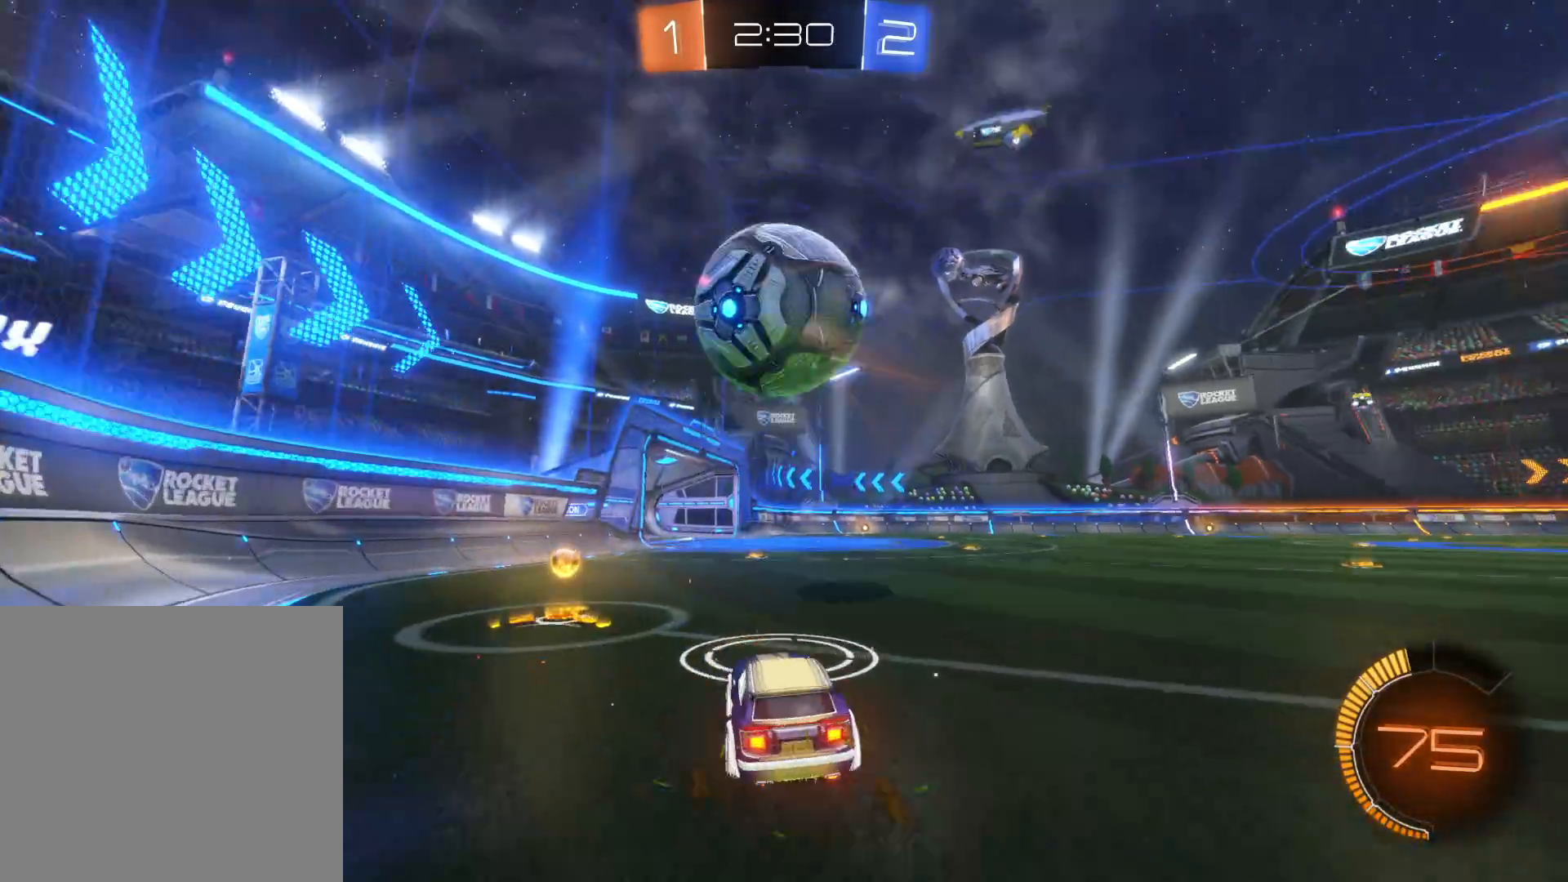
{"buttons": ["TRIANGLE", "R2"], "left_stick": "left", "right_stick": "center", "events": [[150, "R2", "down"], [150, "left_stick", "right"], [216, "L2", "up"], [433, "left_stick", "center"], [450, "TRIANGLE", "down"], [500, "left_stick", "left"]]}
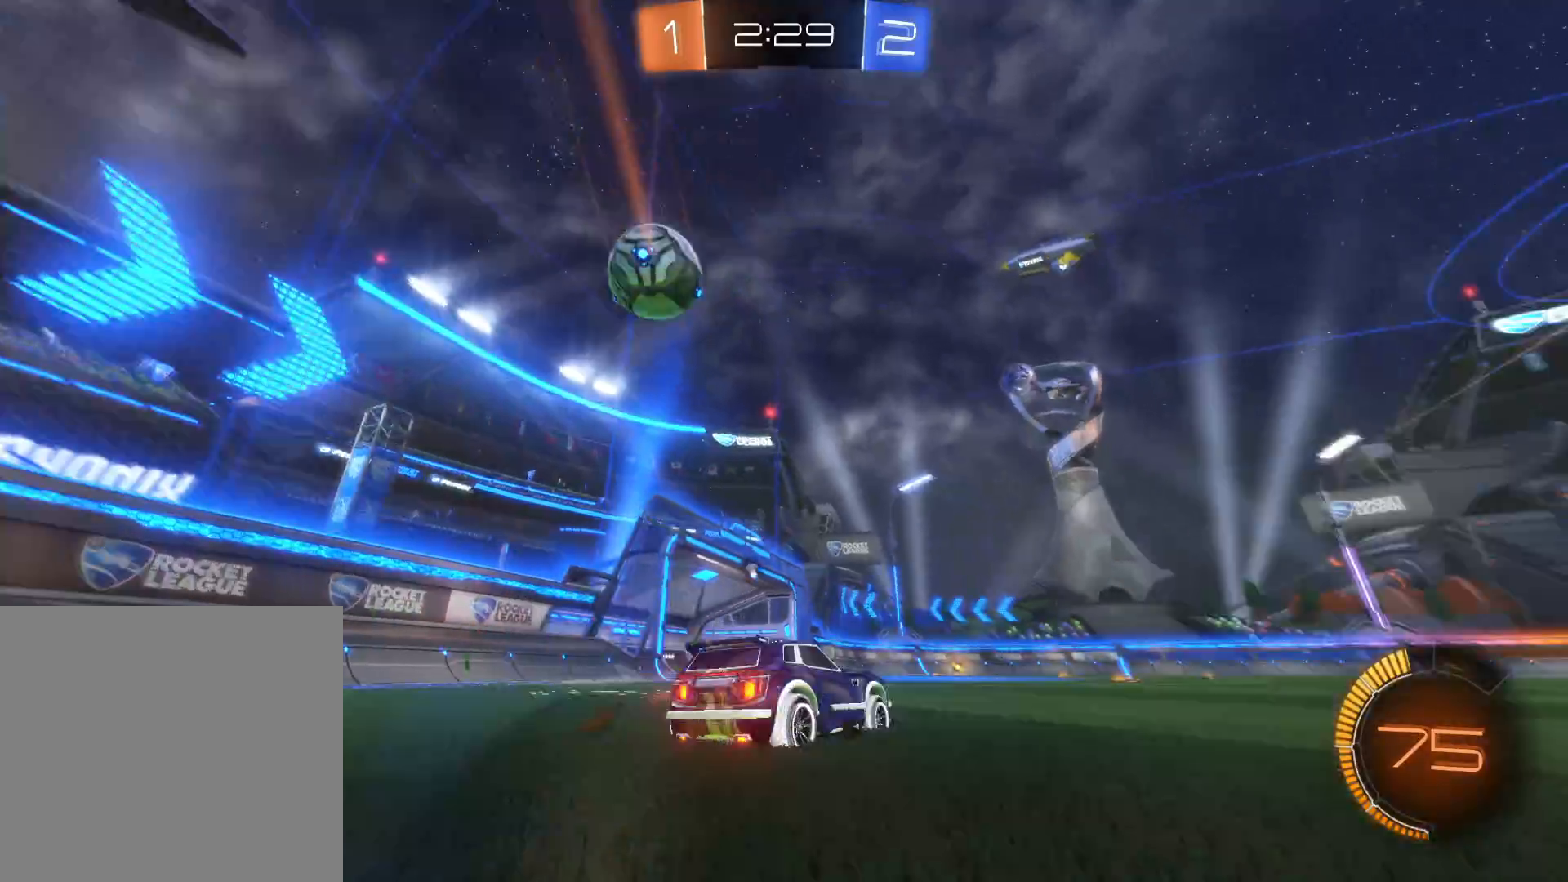
{"buttons": ["CROSS", "CIRCLE"], "left_stick": "down-left", "right_stick": "center", "events": [[66, "TRIANGLE", "up"], [116, "TRIANGLE", "down"], [200, "TRIANGLE", "up"], [233, "left_stick", "center"], [316, "R2", "up"], [366, "left_stick", "down-left"], [416, "CROSS", "down"], [500, "CIRCLE", "down"]]}
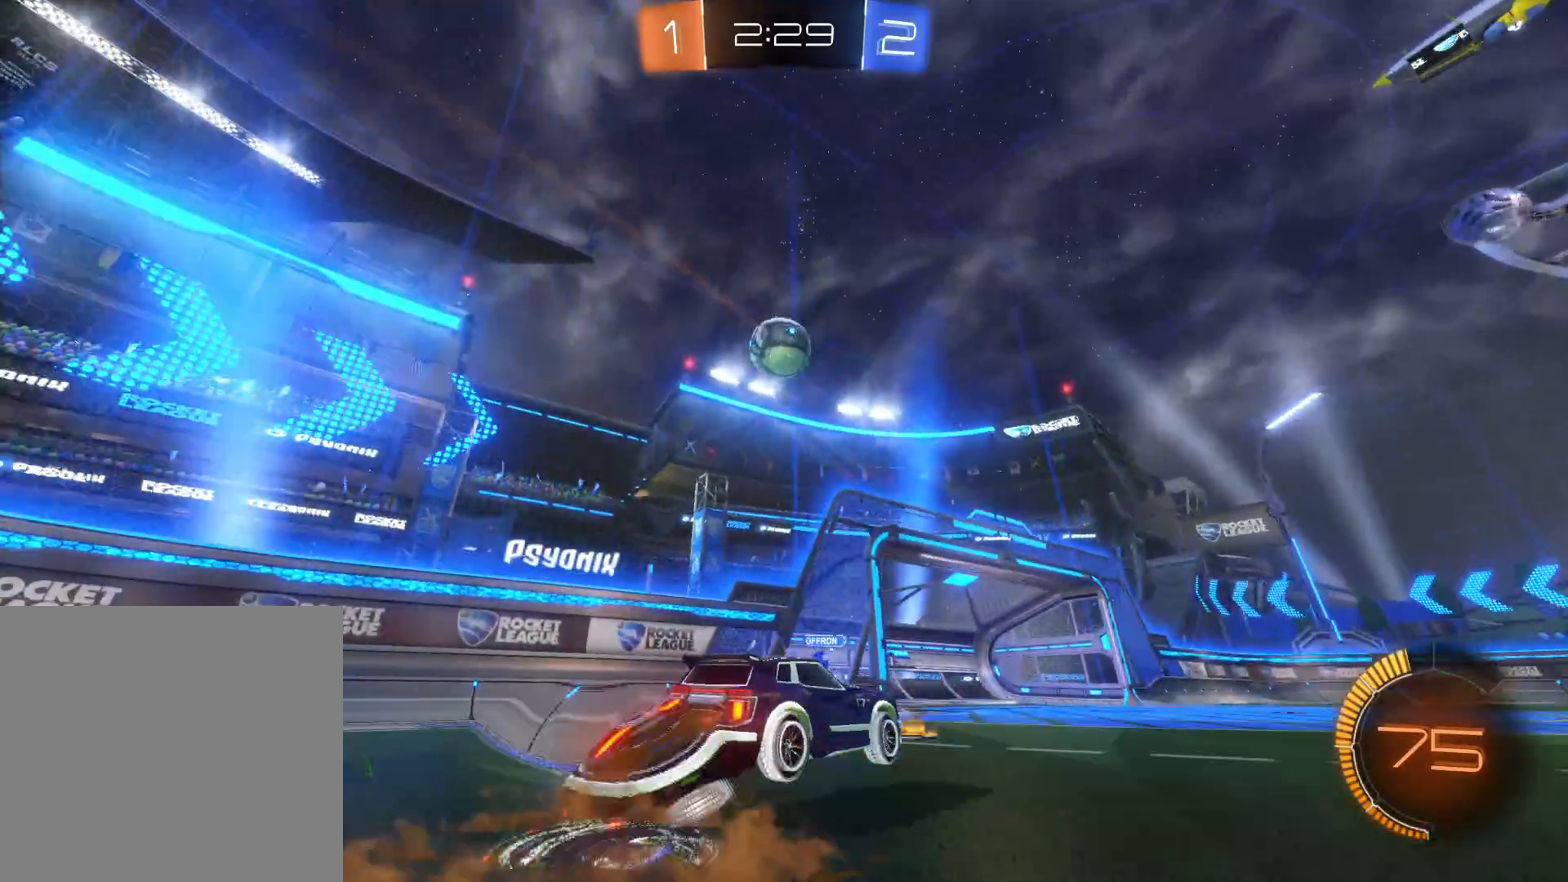
{"buttons": ["CROSS", "CIRCLE", "R2"], "left_stick": "center", "right_stick": "center", "events": [[66, "R2", "down"], [233, "left_stick", "down-right"], [283, "left_stick", "right"], [433, "left_stick", "center"]]}
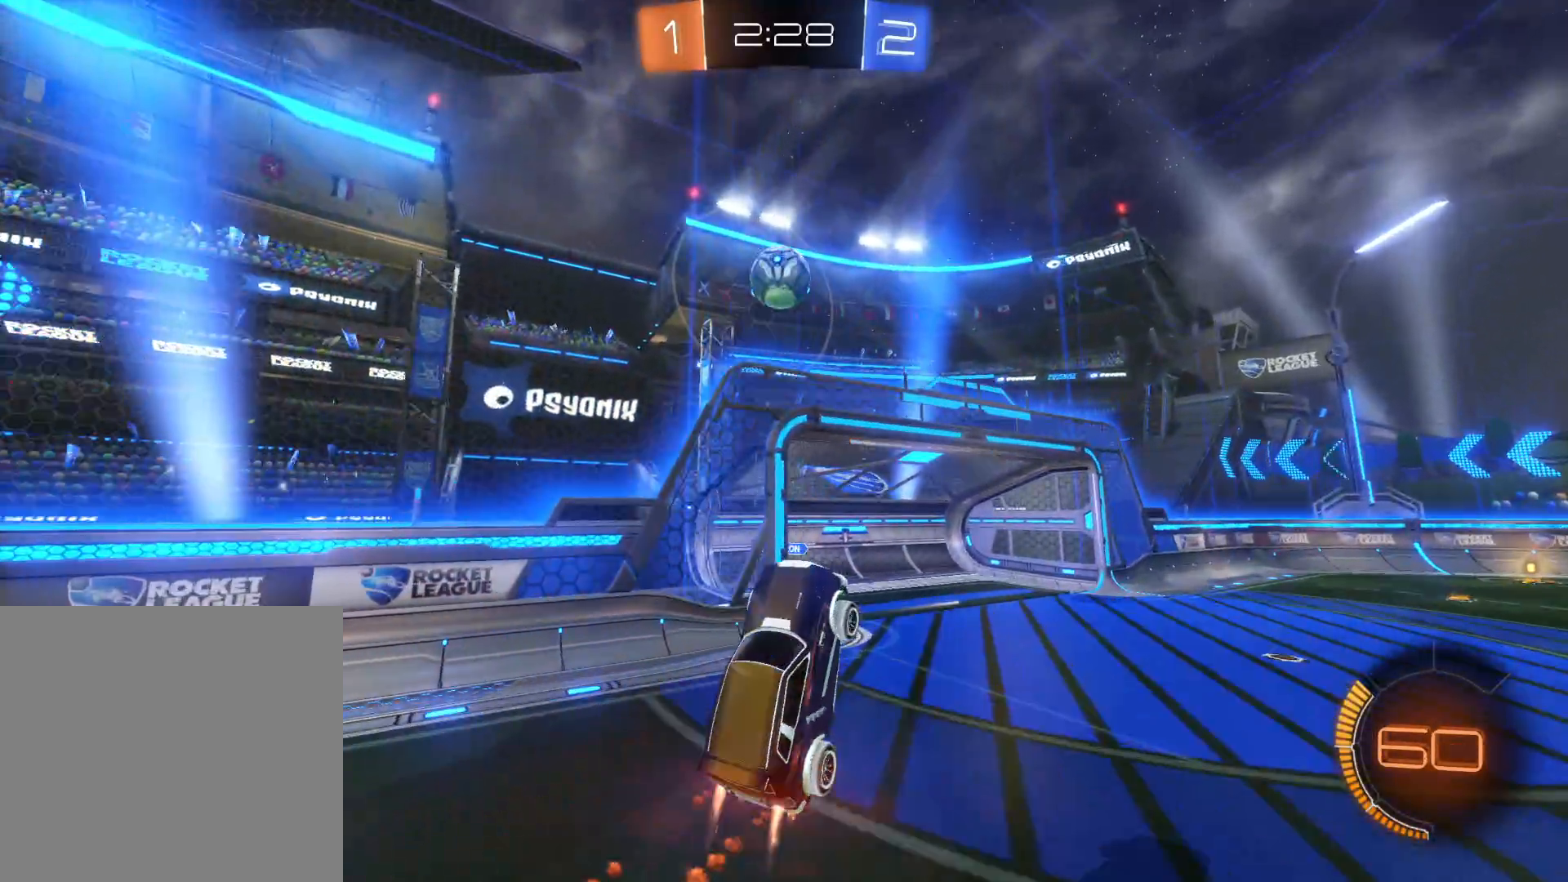
{"buttons": ["CROSS", "CIRCLE", "R2"], "left_stick": "right", "right_stick": "center", "events": [[83, "left_stick", "left"], [250, "left_stick", "down-right"], [366, "left_stick", "right"]]}
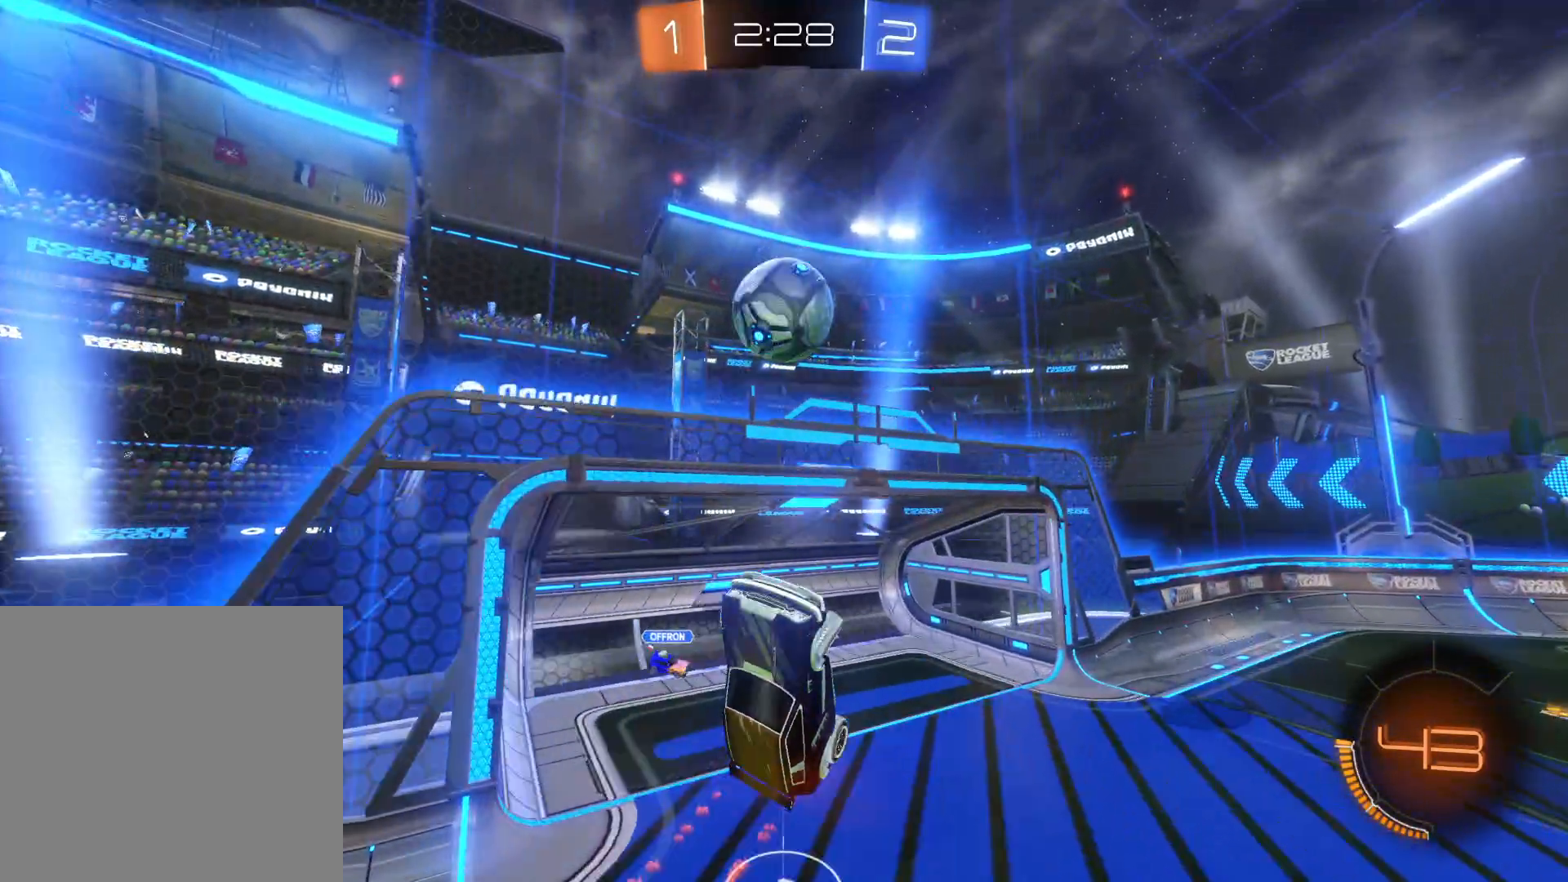
{"buttons": ["CROSS", "CIRCLE", "R2"], "left_stick": "up", "right_stick": "center", "events": [[116, "left_stick", "up"]]}
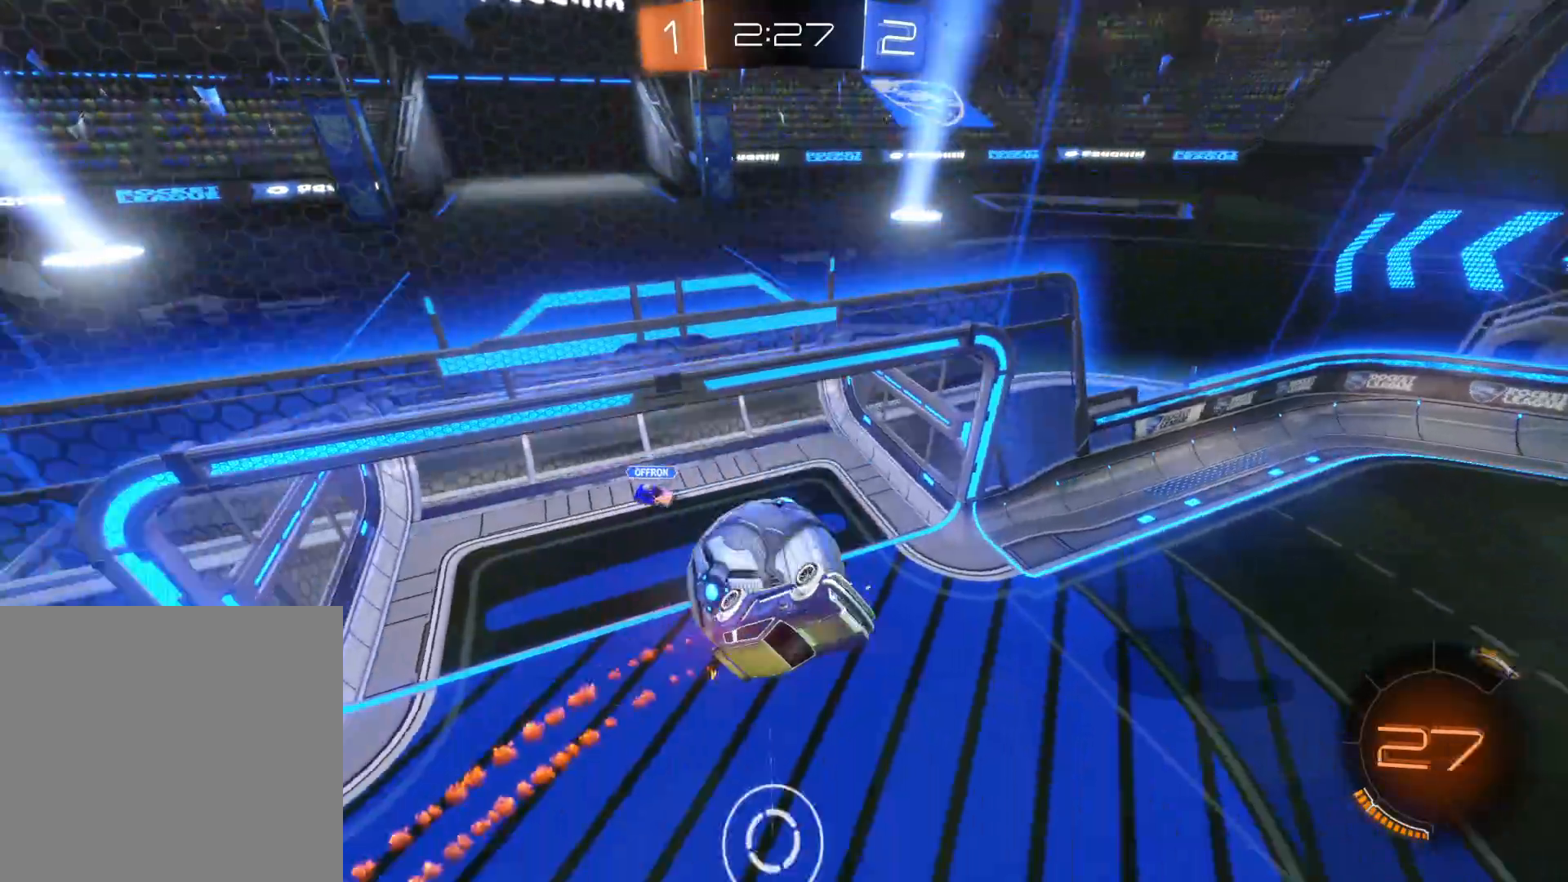
{"buttons": ["R2"], "left_stick": "up-left", "right_stick": "center", "events": [[233, "left_stick", "up-left"], [350, "CROSS", "up"], [416, "CIRCLE", "up"]]}
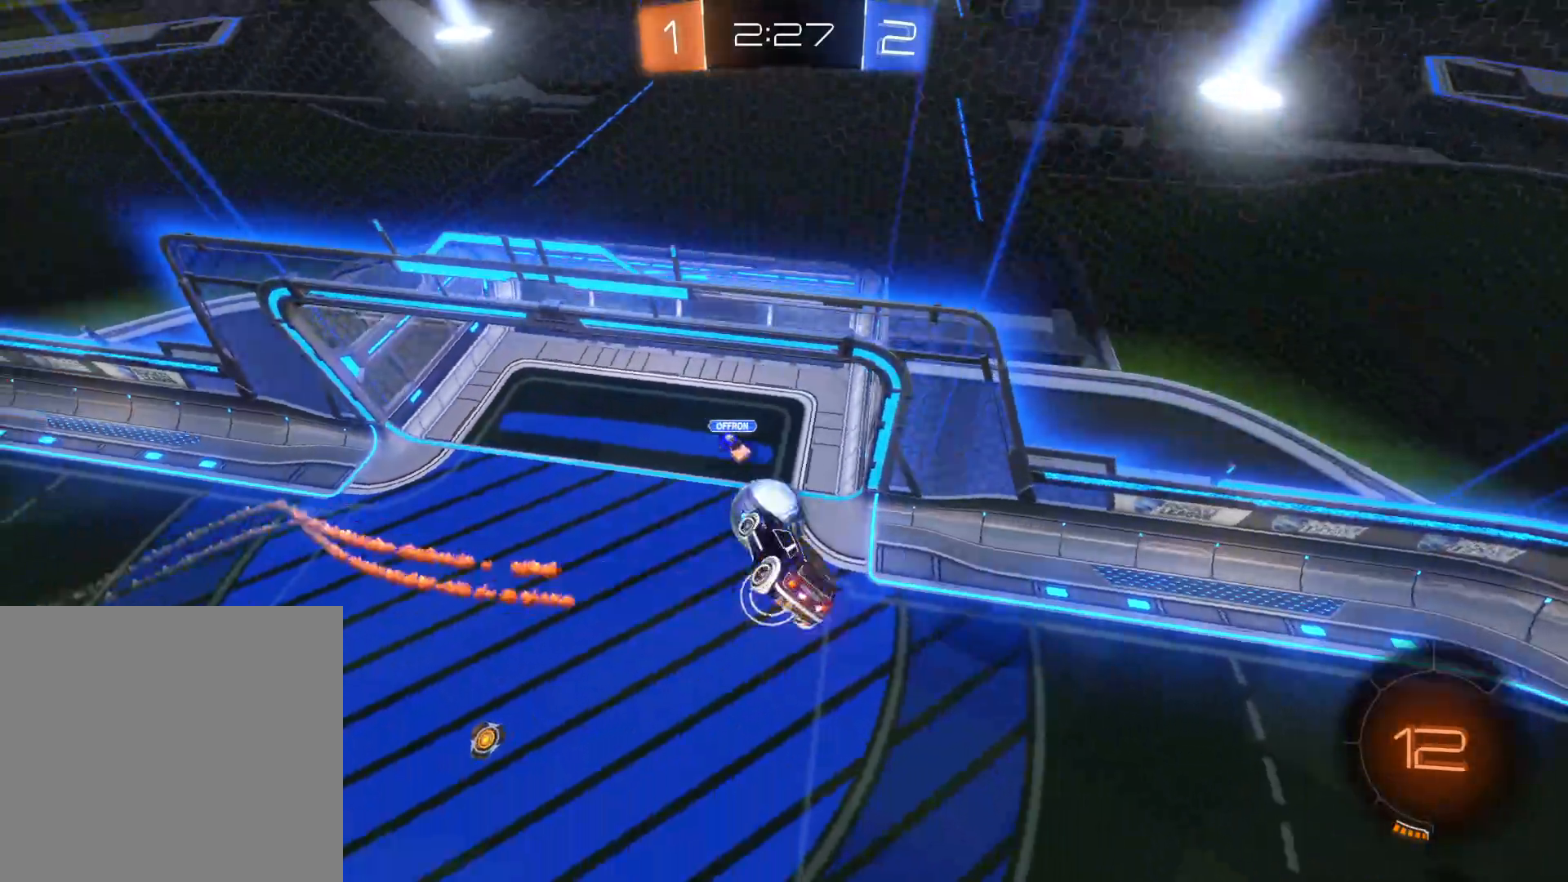
{"buttons": ["L1", "R2"], "left_stick": "up-left", "right_stick": "center", "events": [[150, "L1", "down"]]}
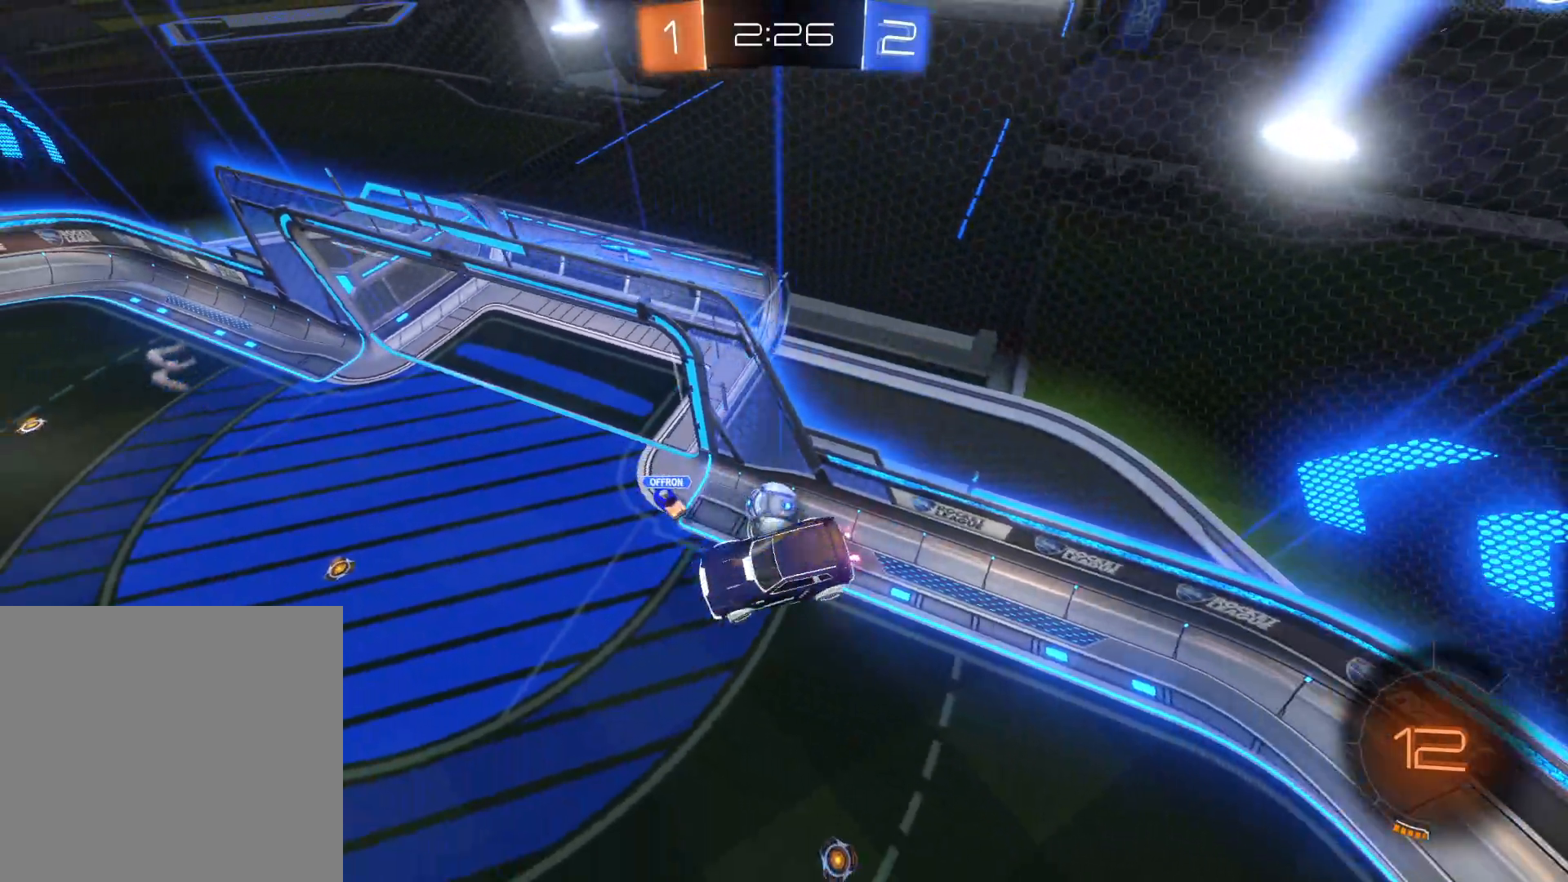
{"buttons": ["R2"], "left_stick": "up-left", "right_stick": "center", "events": [[200, "L1", "up"]]}
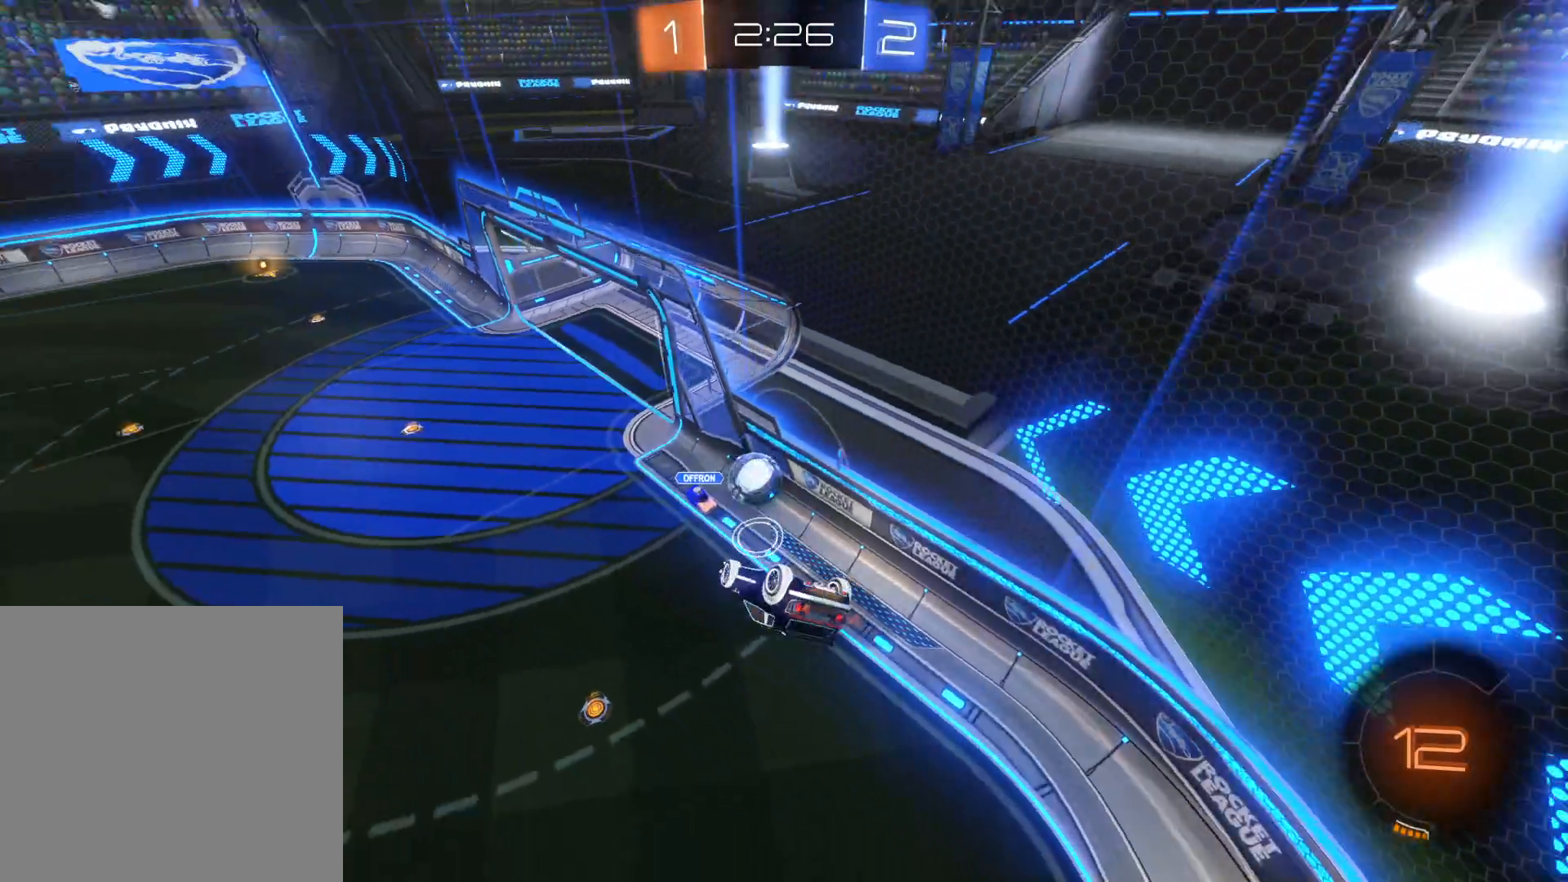
{"buttons": ["R2"], "left_stick": "up-left", "right_stick": "center", "events": [[33, "L1", "down"], [400, "L1", "up"]]}
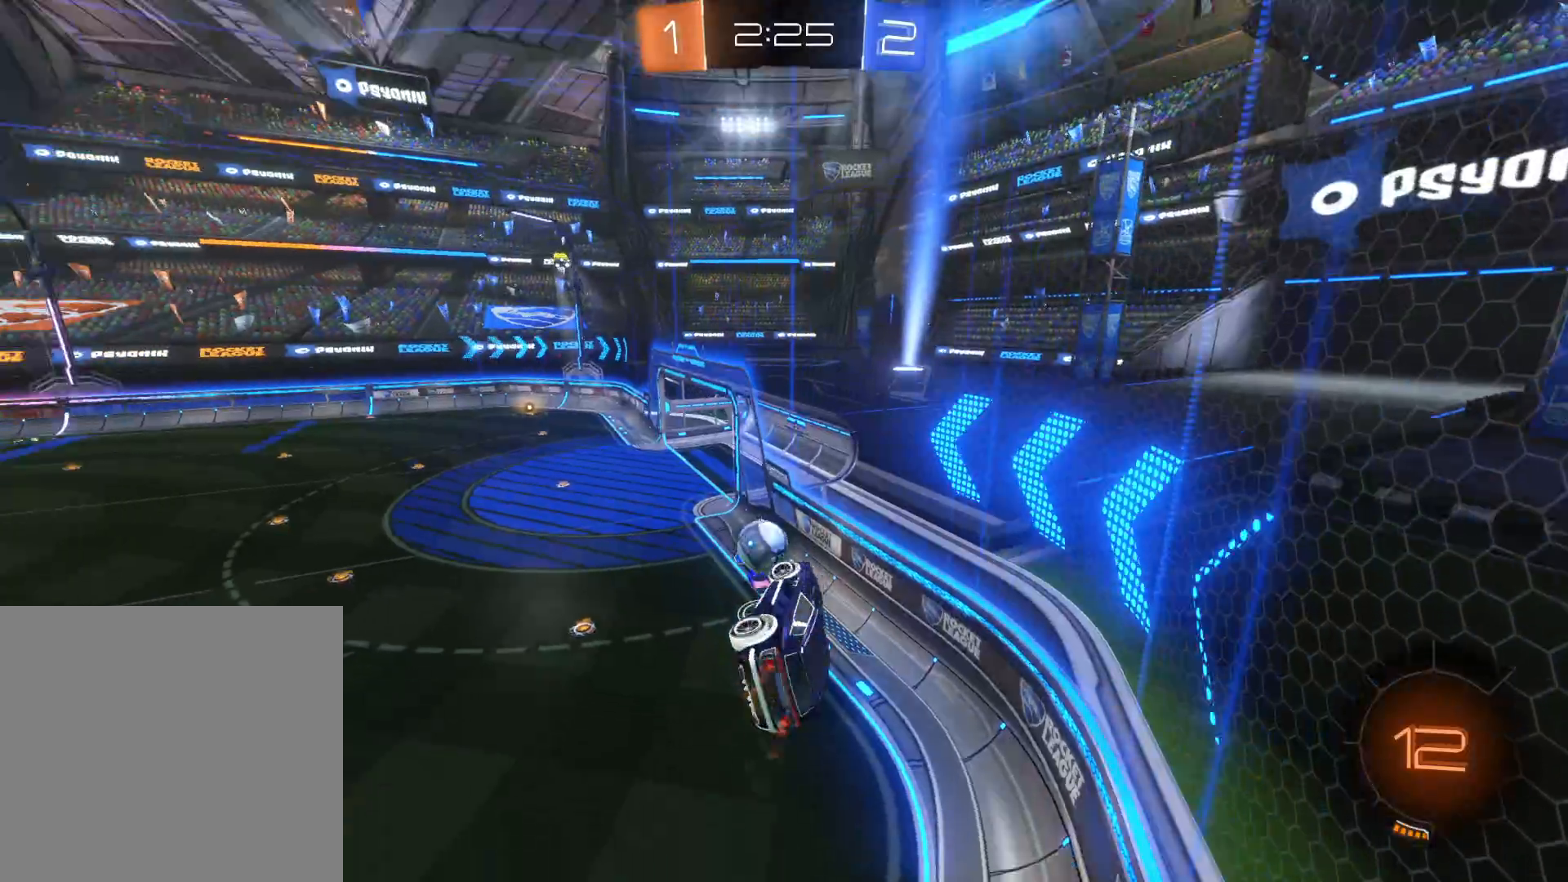
{"buttons": ["R2"], "left_stick": "up-left", "right_stick": "center", "events": []}
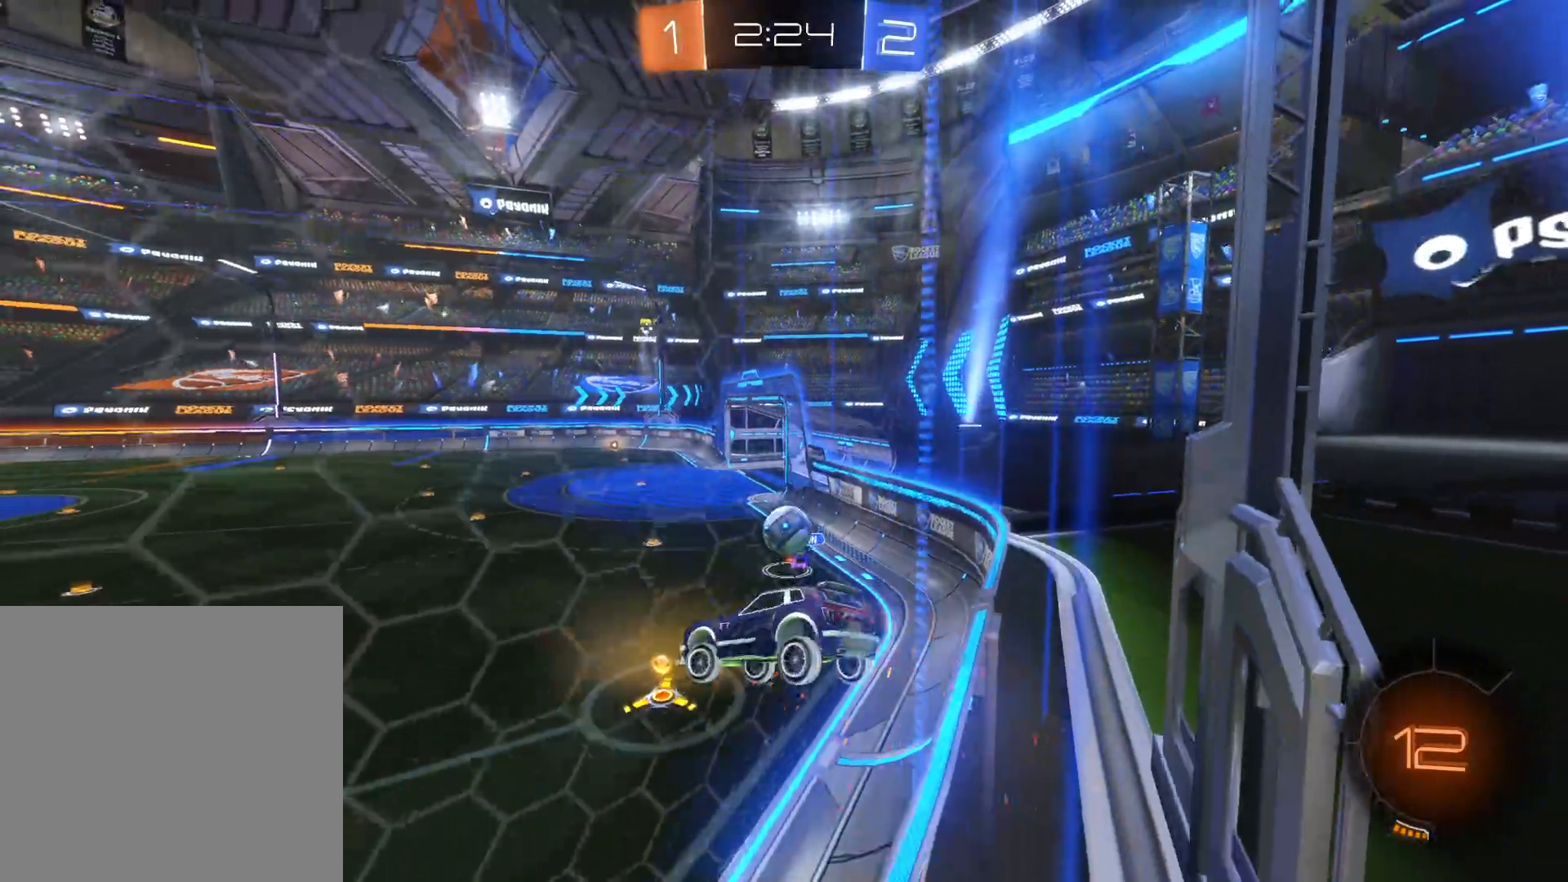
{"buttons": ["R2"], "left_stick": "left", "right_stick": "center", "events": [[166, "left_stick", "center"], [233, "left_stick", "up-left"], [283, "left_stick", "left"]]}
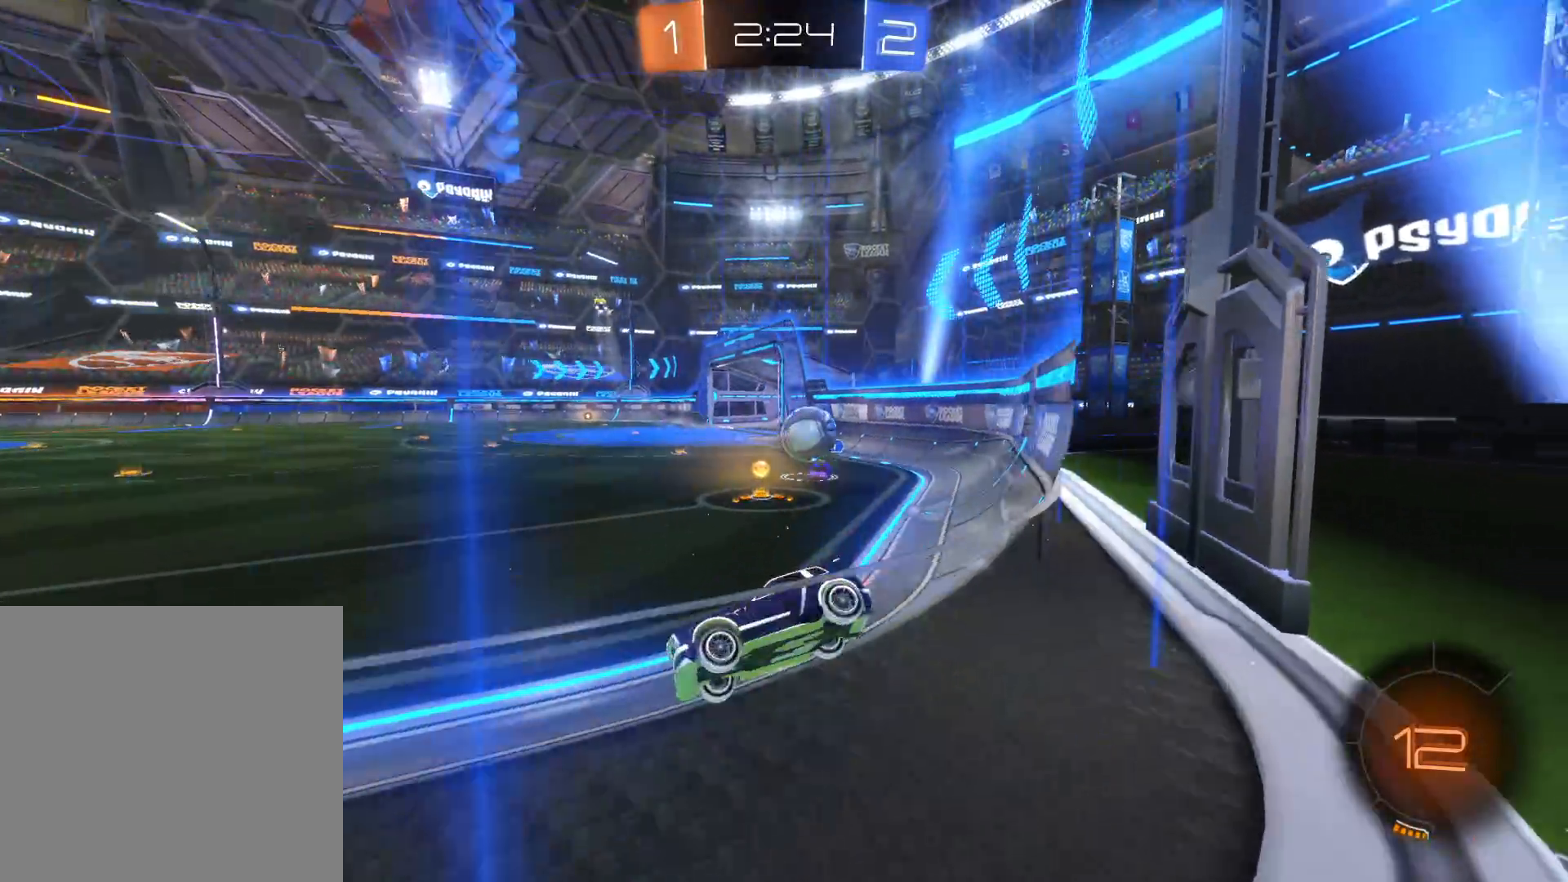
{"buttons": ["CIRCLE", "R2"], "left_stick": "right", "right_stick": "center", "events": [[133, "TRIANGLE", "down"], [250, "TRIANGLE", "up"], [300, "CIRCLE", "down"], [500, "left_stick", "right"]]}
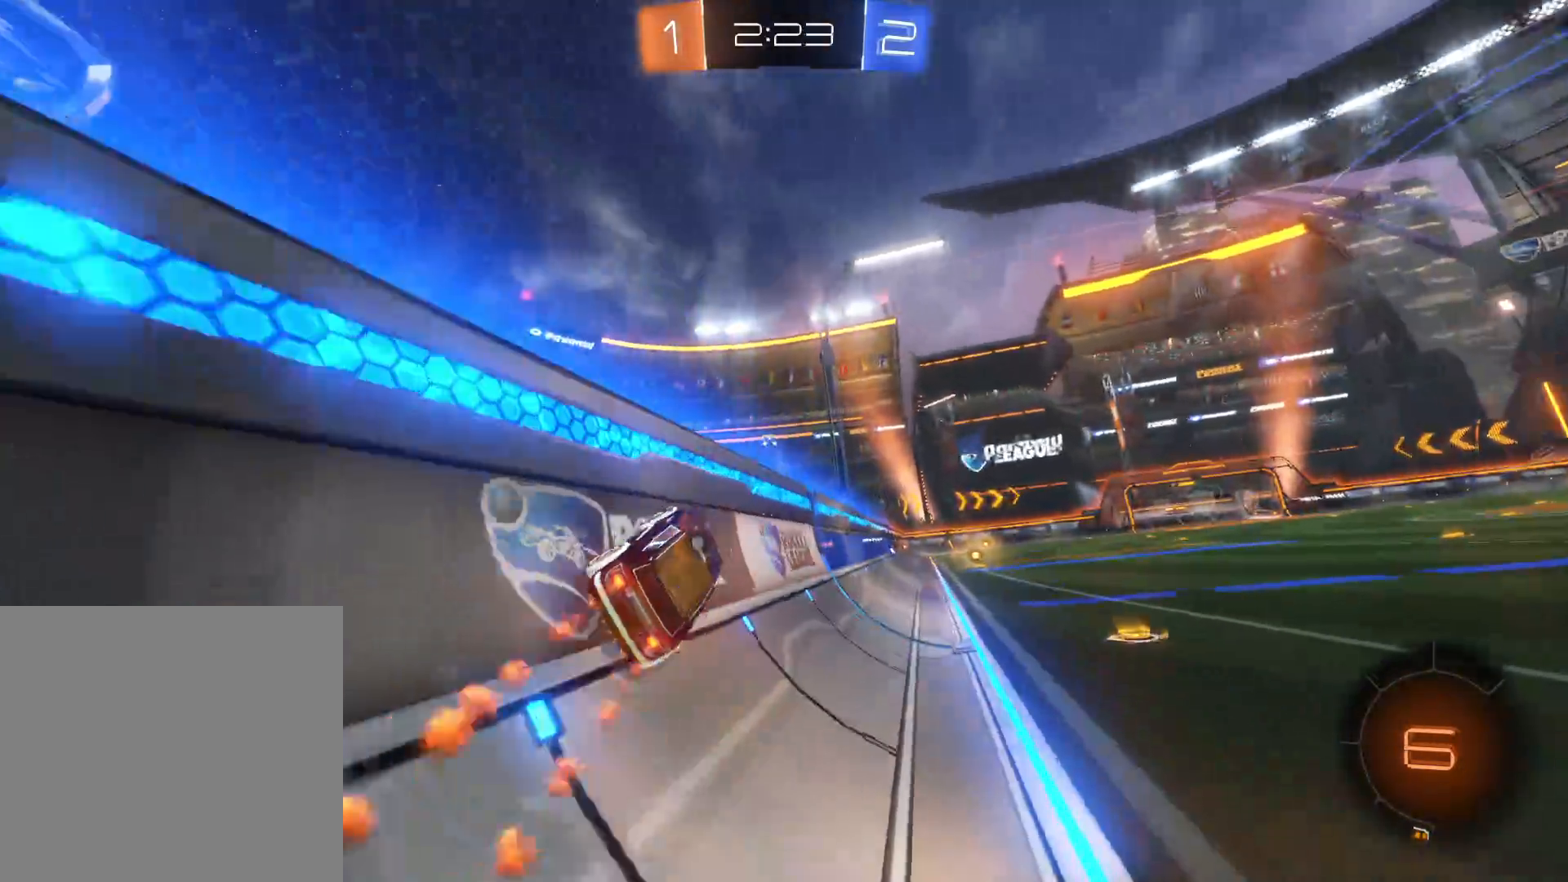
{"buttons": ["CIRCLE", "R2"], "left_stick": "center", "right_stick": "center", "events": [[350, "left_stick", "center"]]}
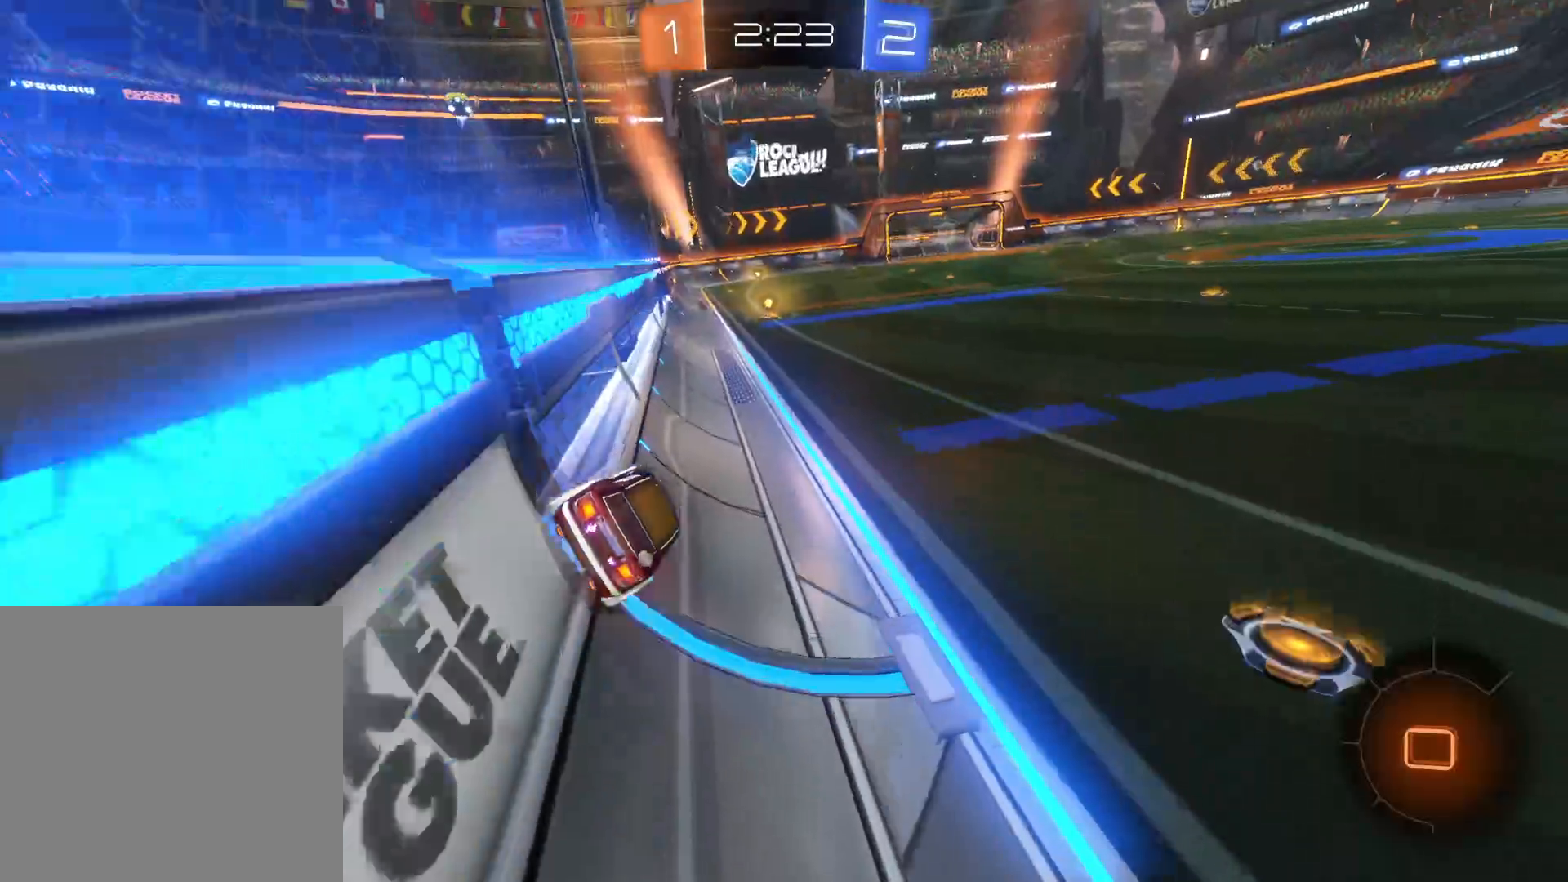
{"buttons": ["R2"], "left_stick": "up", "right_stick": "center", "events": [[416, "left_stick", "up-right"], [483, "CIRCLE", "up"], [483, "left_stick", "up"]]}
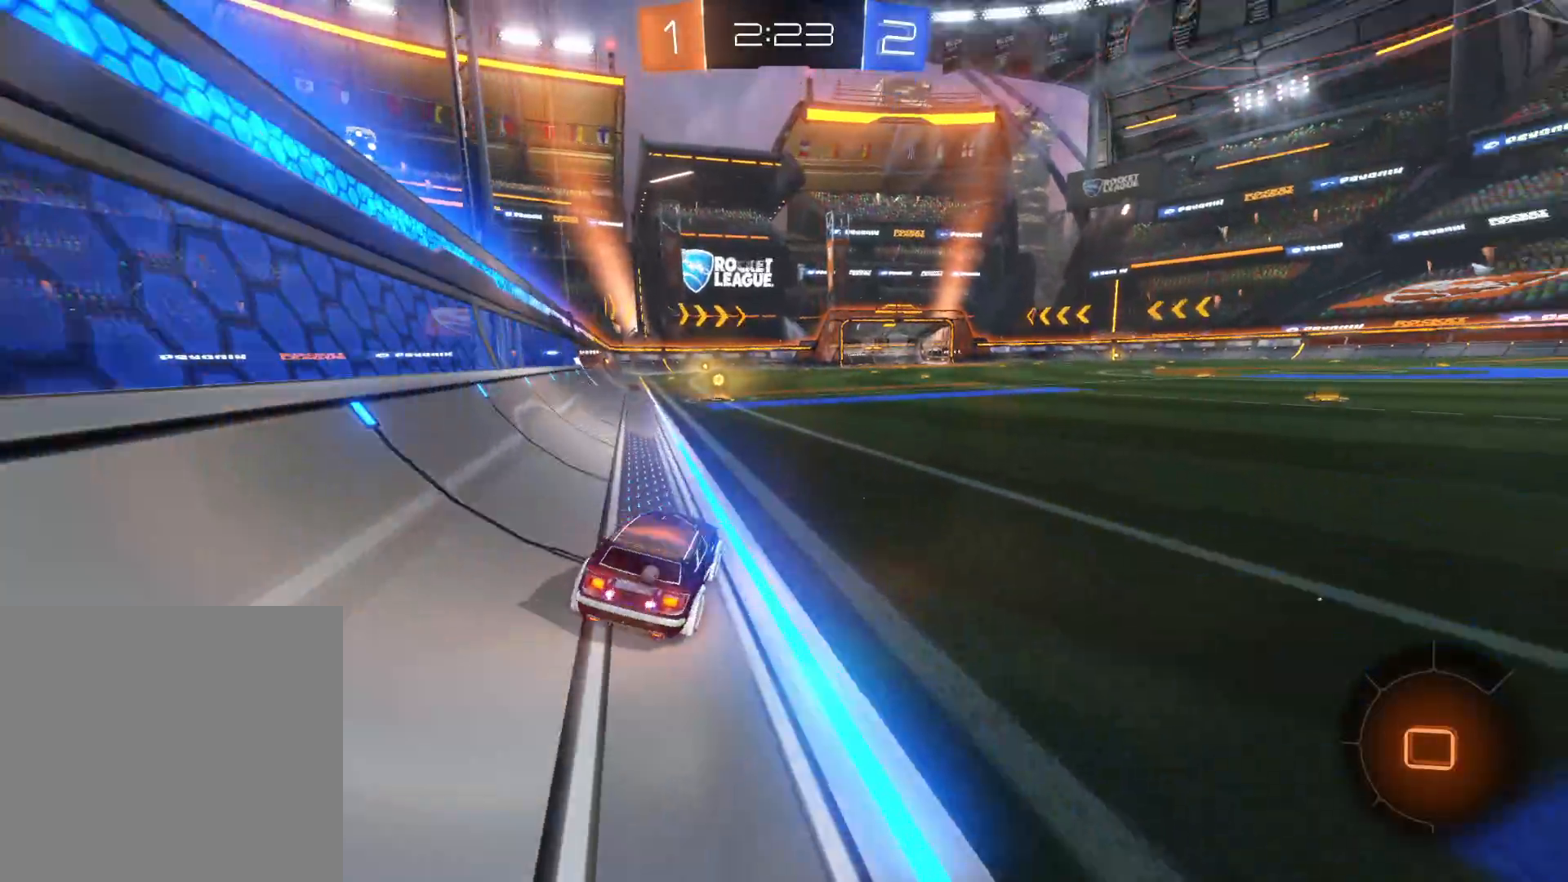
{"buttons": ["TRIANGLE", "R2"], "left_stick": "center", "right_stick": "center", "events": [[100, "CROSS", "down"], [200, "CROSS", "up"], [250, "CROSS", "down"], [350, "CROSS", "up"], [366, "left_stick", "center"], [433, "TRIANGLE", "down"]]}
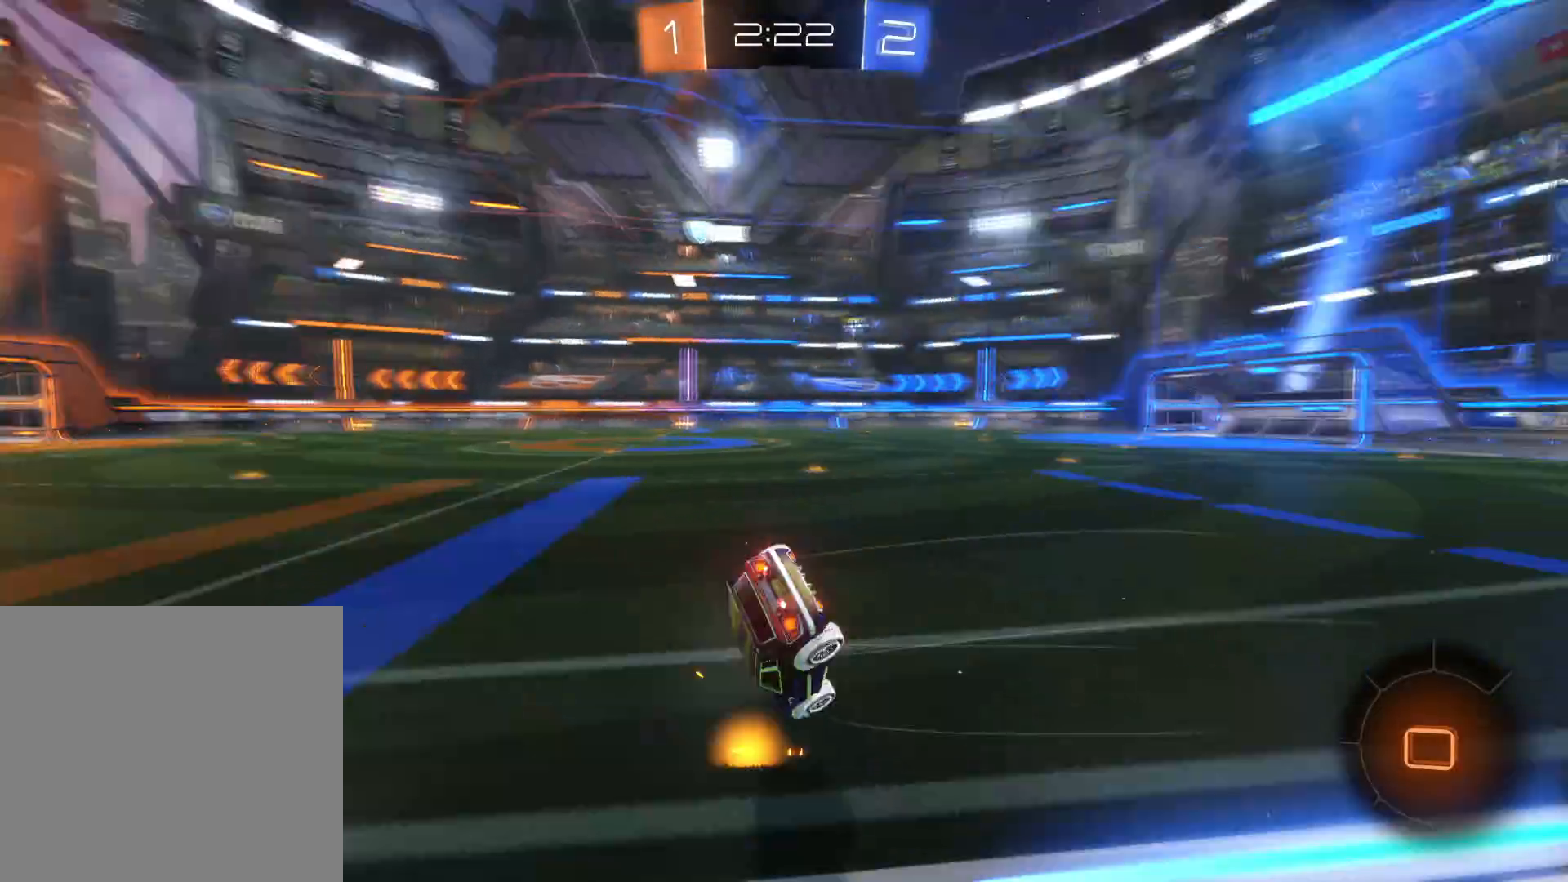
{"buttons": ["R2"], "left_stick": "center", "right_stick": "center", "events": [[83, "TRIANGLE", "up"]]}
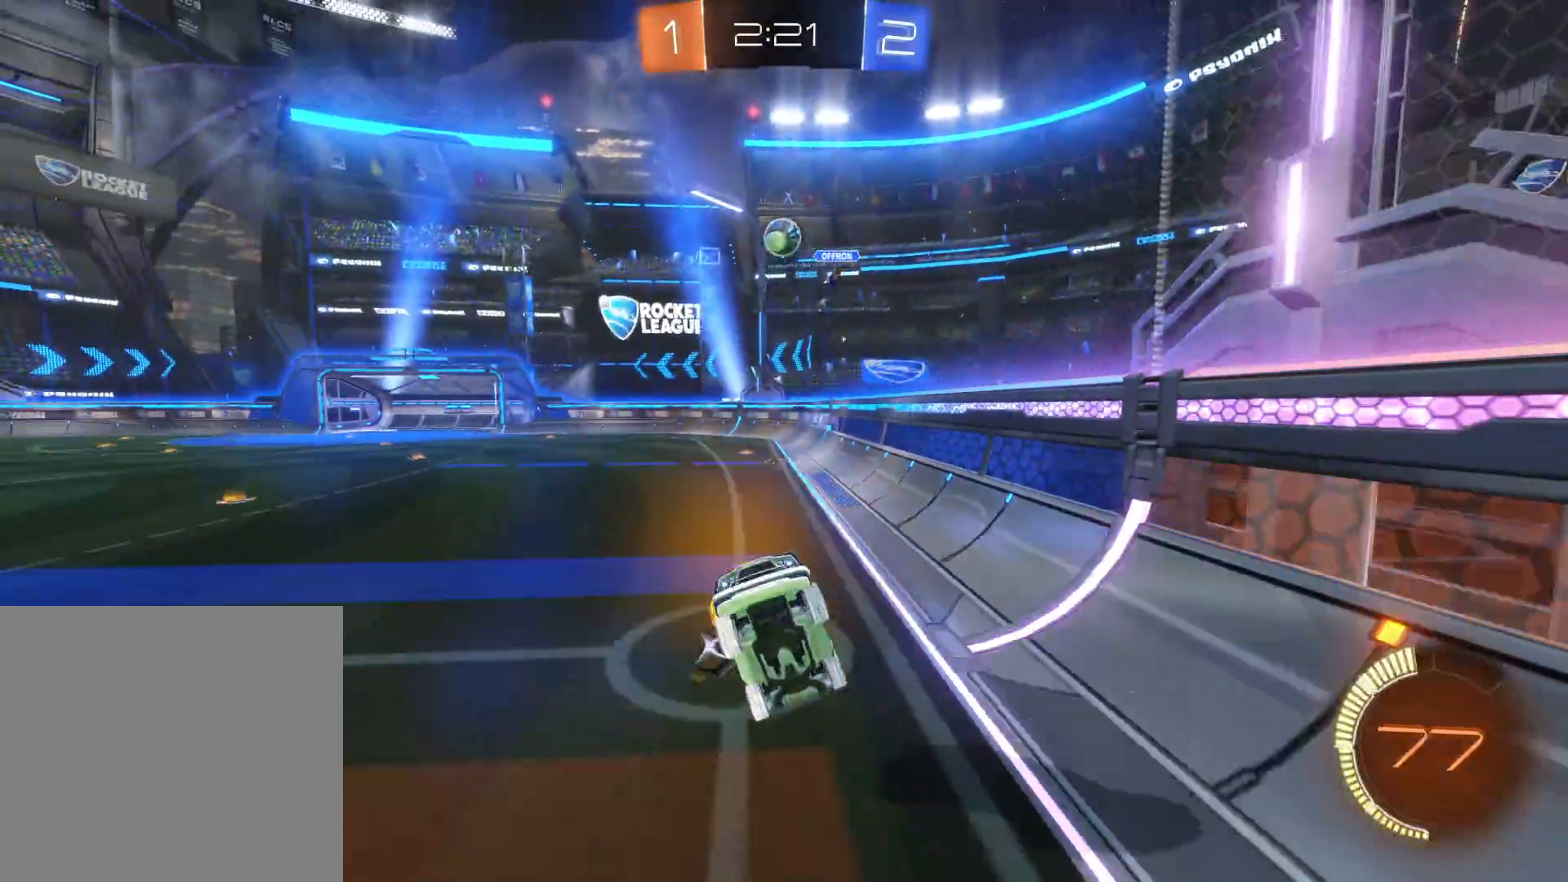
{"buttons": ["TRIANGLE", "R2"], "left_stick": "down-left", "right_stick": "center", "events": [[316, "left_stick", "left"], [366, "left_stick", "down-left"], [466, "TRIANGLE", "down"]]}
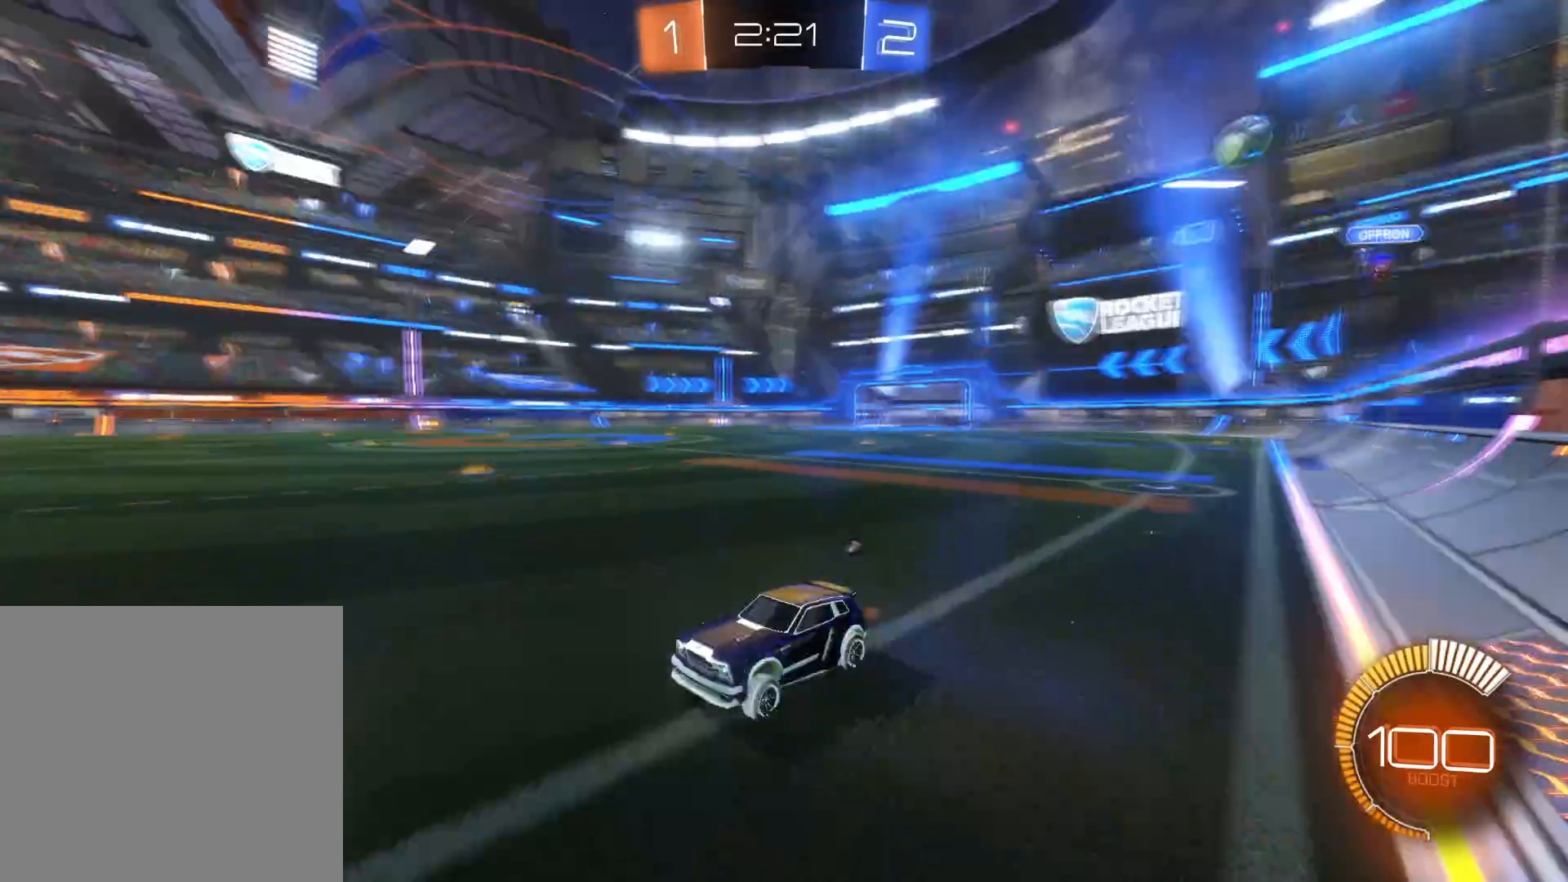
{"buttons": [], "left_stick": "right", "right_stick": "center", "events": [[66, "TRIANGLE", "up"], [133, "TRIANGLE", "down"], [133, "left_stick", "center"], [216, "left_stick", "right"], [233, "TRIANGLE", "up"], [266, "R2", "up"], [283, "L1", "down"], [383, "L1", "up"]]}
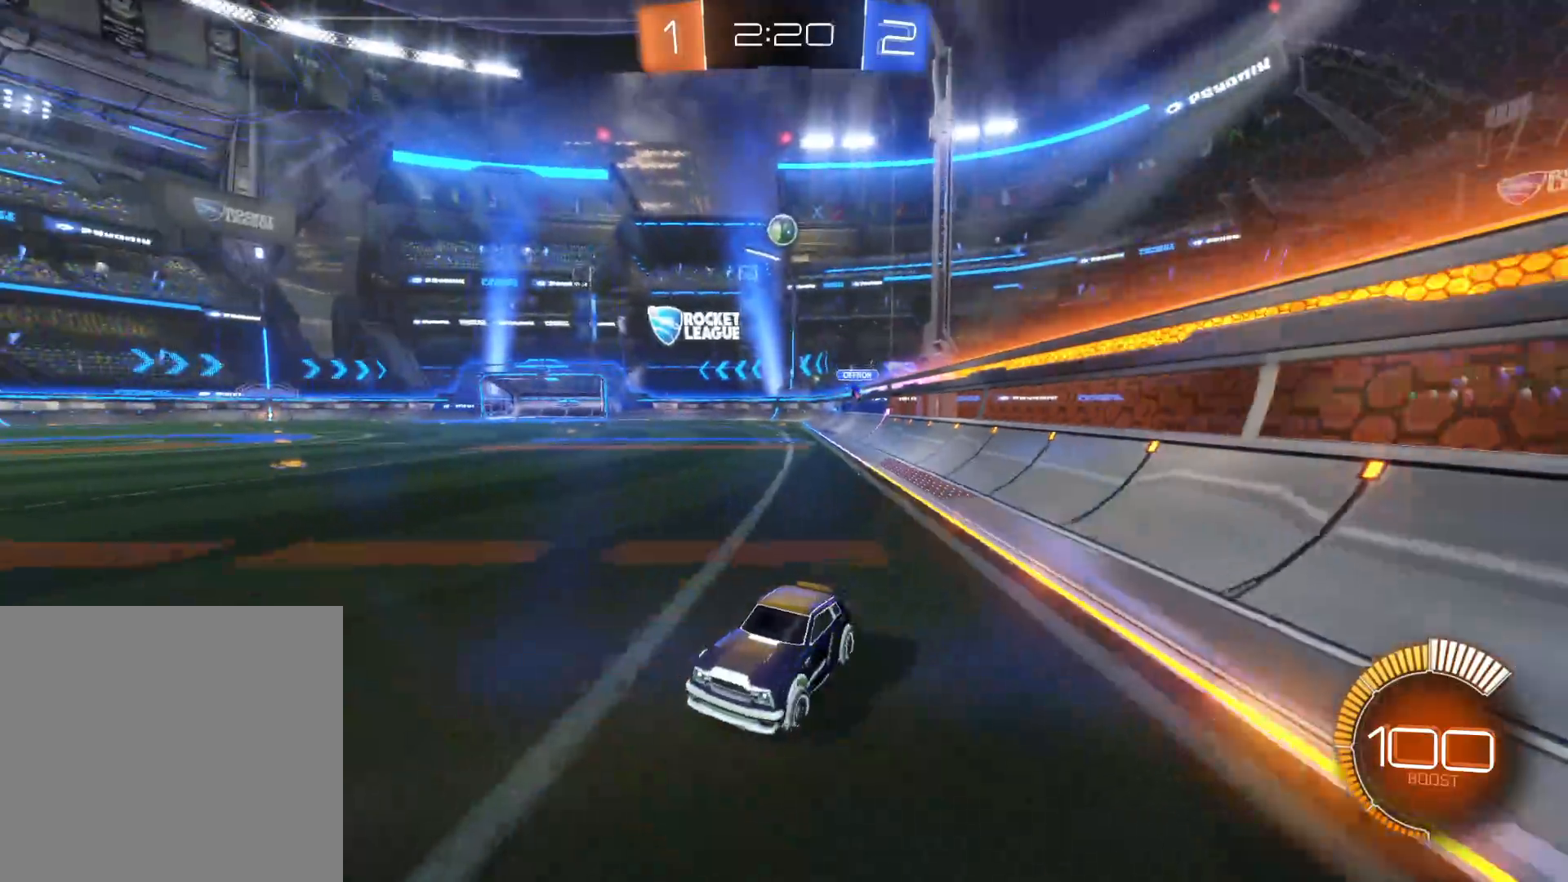
{"buttons": ["L1", "R2"], "left_stick": "right", "right_stick": "center", "events": [[66, "L1", "down"], [200, "L1", "up"], [233, "R2", "down"], [500, "L1", "down"]]}
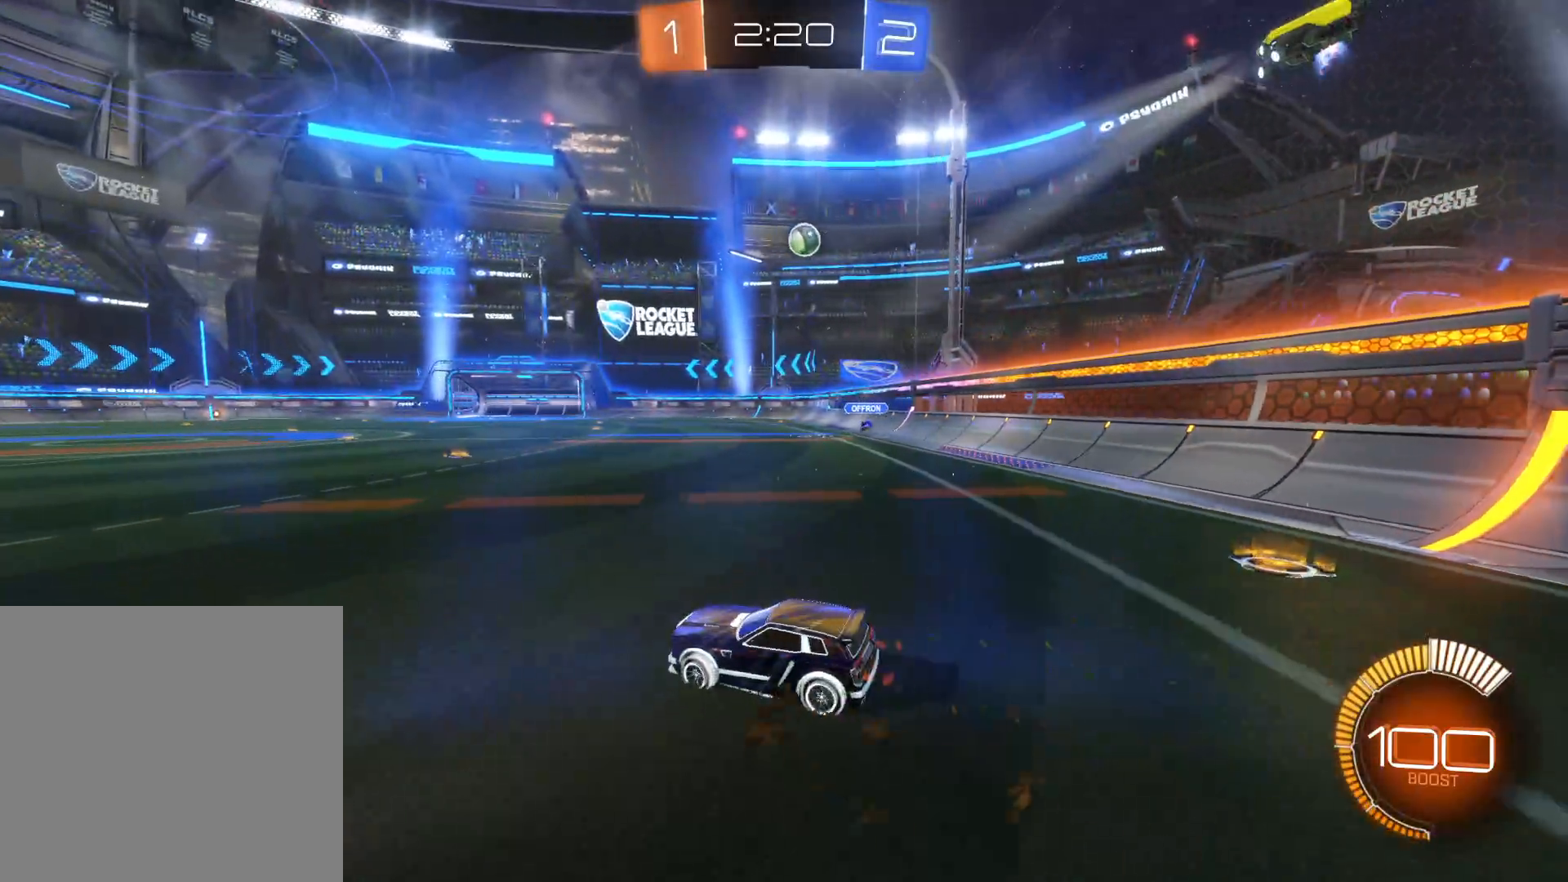
{"buttons": ["CIRCLE", "R2"], "left_stick": "right", "right_stick": "center", "events": [[116, "L1", "up"], [316, "CIRCLE", "down"]]}
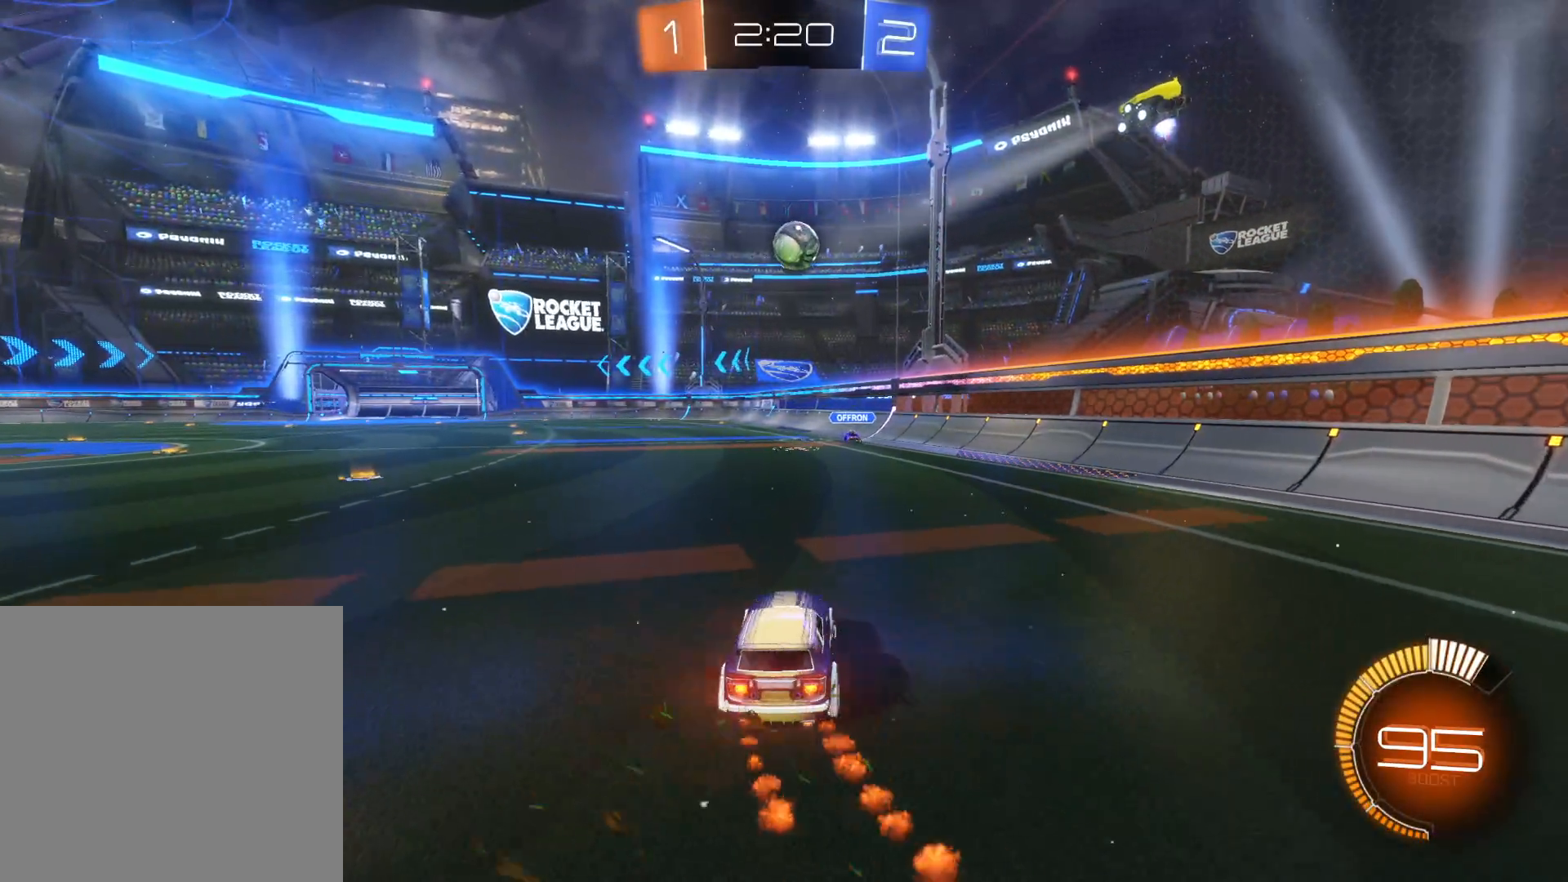
{"buttons": ["L1", "R2"], "left_stick": "up-left", "right_stick": "center", "events": [[83, "left_stick", "down"], [116, "CIRCLE", "up"], [150, "left_stick", "down-left"], [183, "L1", "down"], [216, "CIRCLE", "down"], [216, "CROSS", "down"], [400, "left_stick", "up-left"], [466, "CIRCLE", "up"], [466, "CROSS", "up"]]}
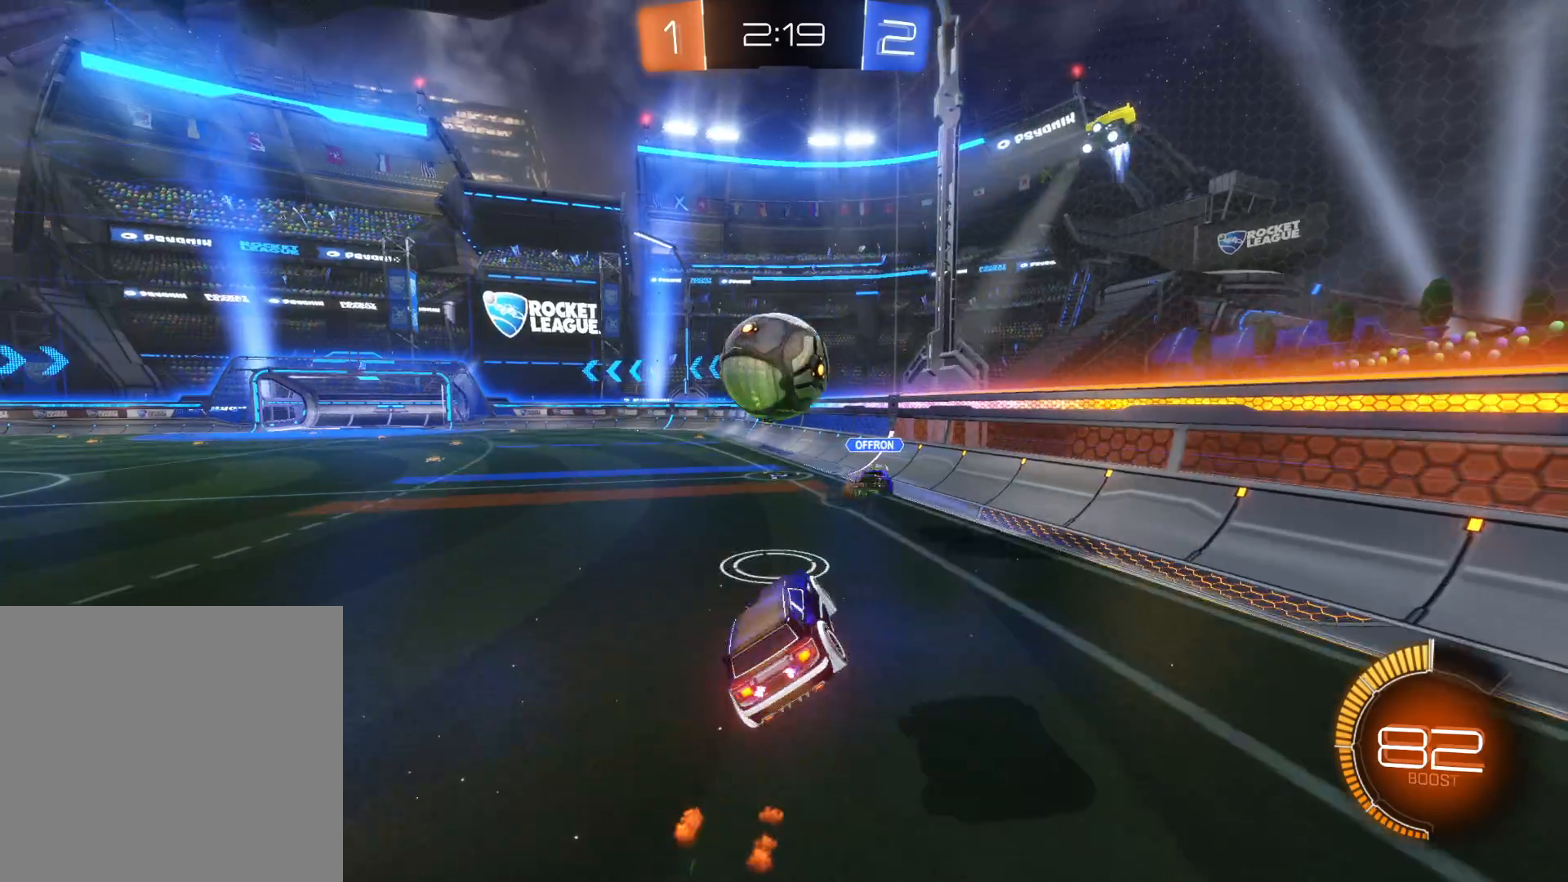
{"buttons": ["R2"], "left_stick": "up-left", "right_stick": "center", "events": [[50, "CIRCLE", "down"], [50, "CROSS", "down"], [133, "CIRCLE", "up"], [133, "CROSS", "up"], [183, "CIRCLE", "down"], [200, "CROSS", "down"], [300, "CIRCLE", "up"], [300, "CROSS", "up"], [383, "L1", "up"]]}
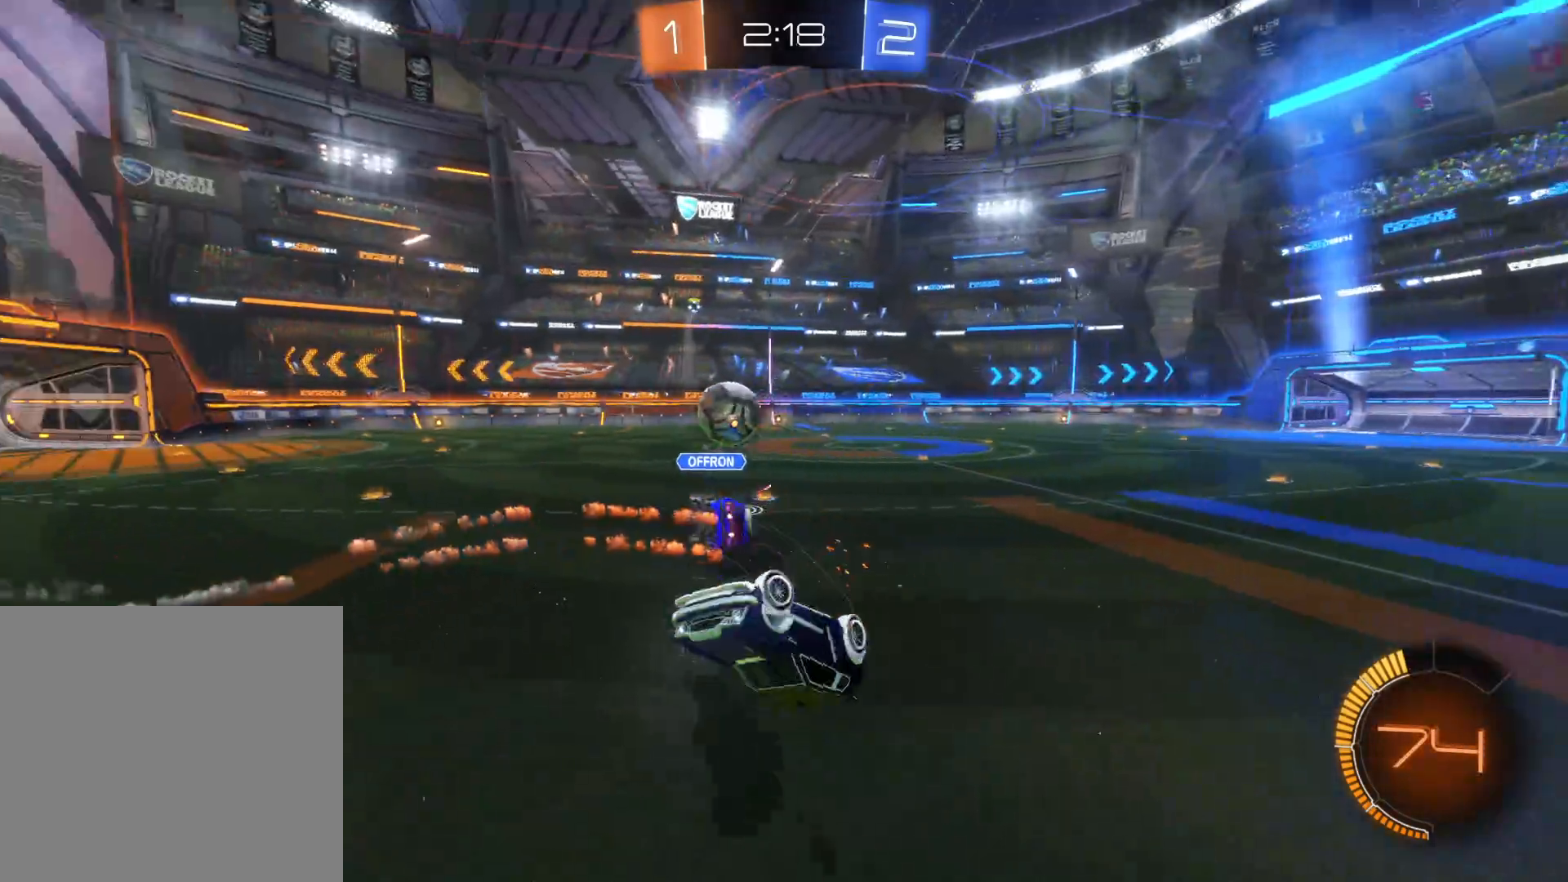
{"buttons": ["R2"], "left_stick": "up-left", "right_stick": "center", "events": []}
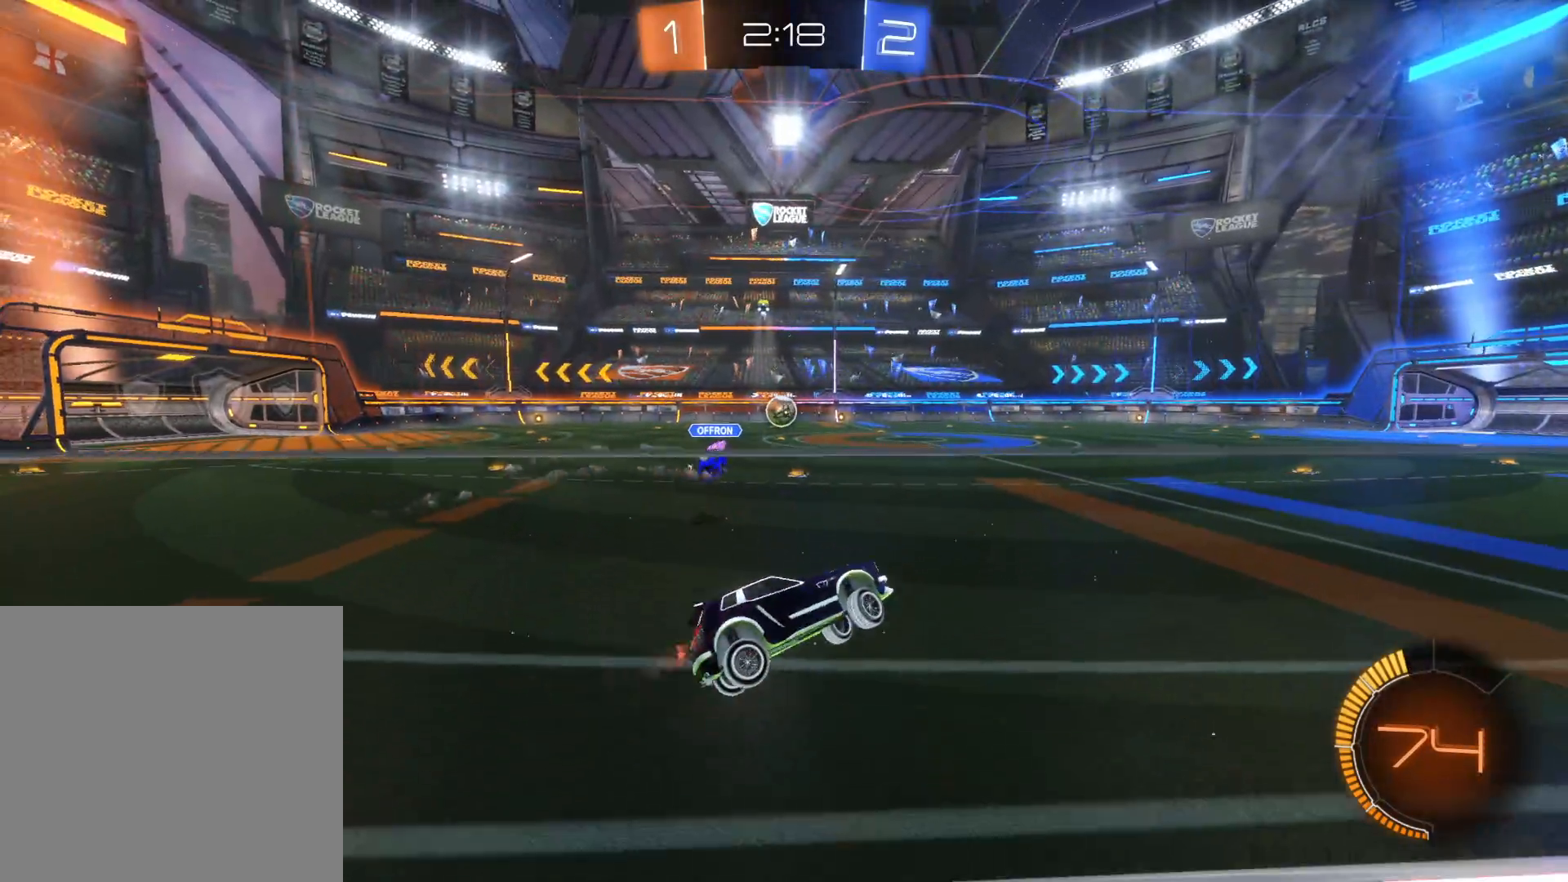
{"buttons": ["R2"], "left_stick": "left", "right_stick": "center", "events": [[366, "left_stick", "left"]]}
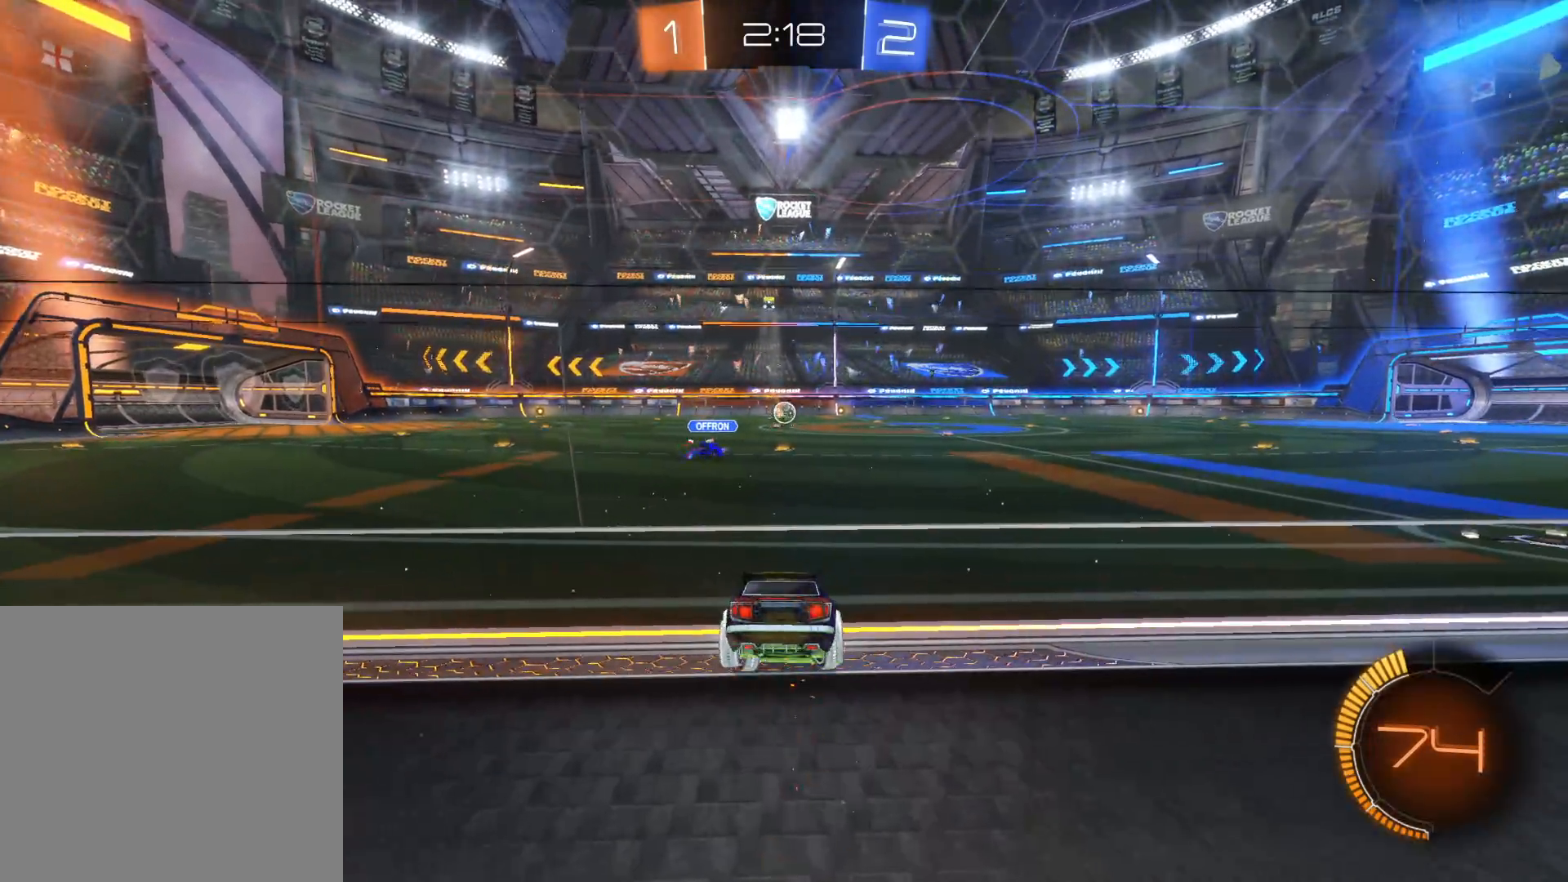
{"buttons": ["CIRCLE", "R2"], "left_stick": "left", "right_stick": "center", "events": [[83, "TRIANGLE", "down"], [200, "TRIANGLE", "up"], [433, "CIRCLE", "down"]]}